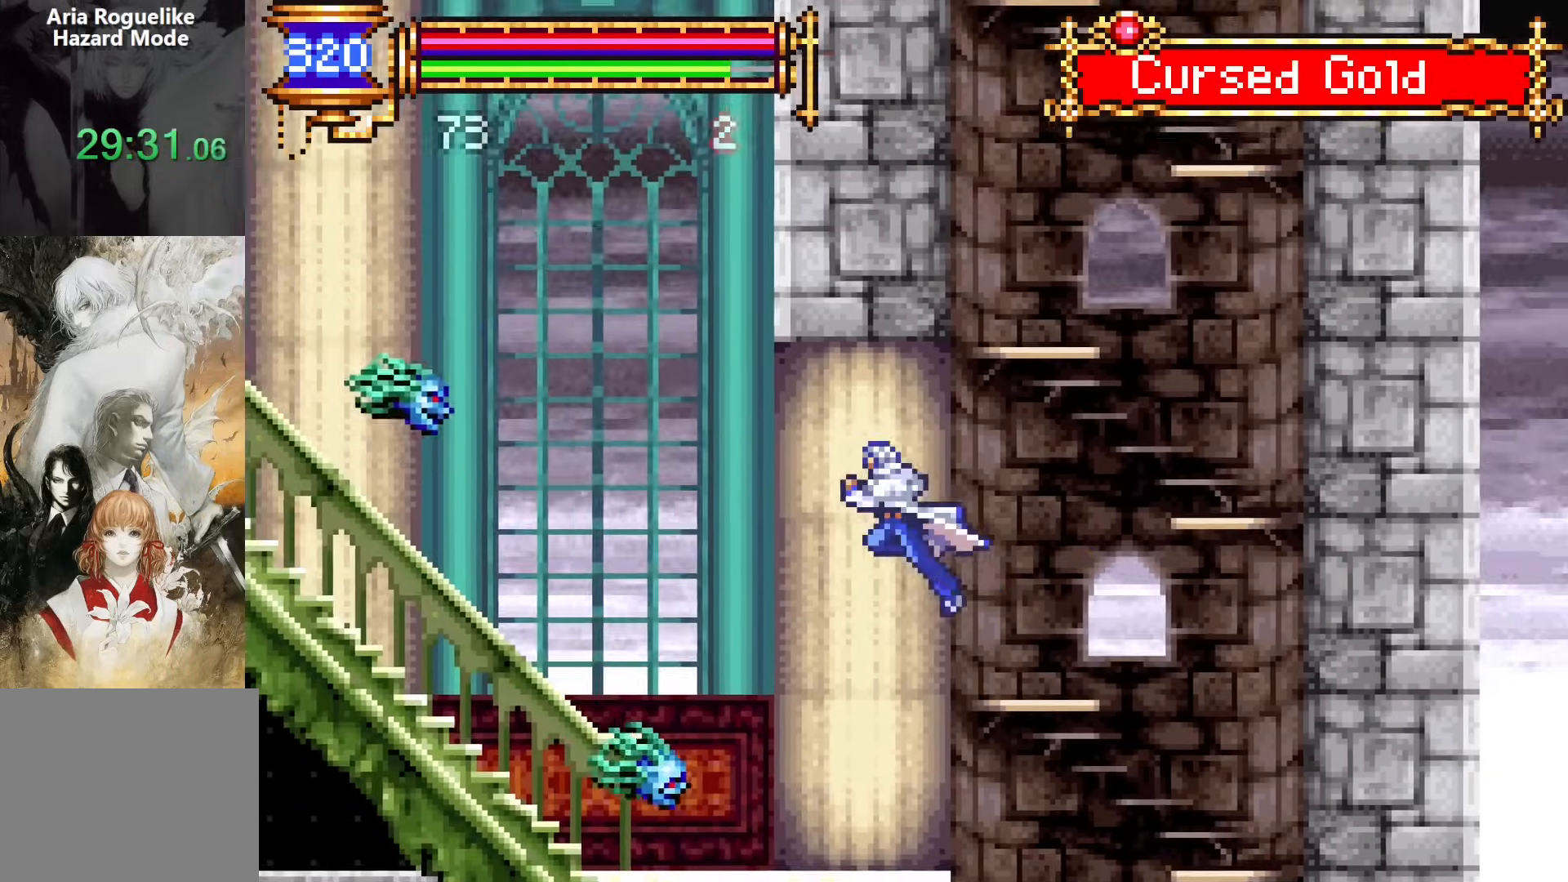
Gameplay with a controller (PlayStation layout); each line is a JSON object with the inputs held at the frame after it. "events" lists button and stick changes between this image and that frame as [ms after this image, input, new state], when the widget could be followed in between. Not read: L1 L3 R1 R3 left_stick right_stick.
{"buttons": ["CROSS", "SQUARE", "DPAD_LEFT"], "events": [[217, "CROSS", "down"], [283, "SQUARE", "down"]]}
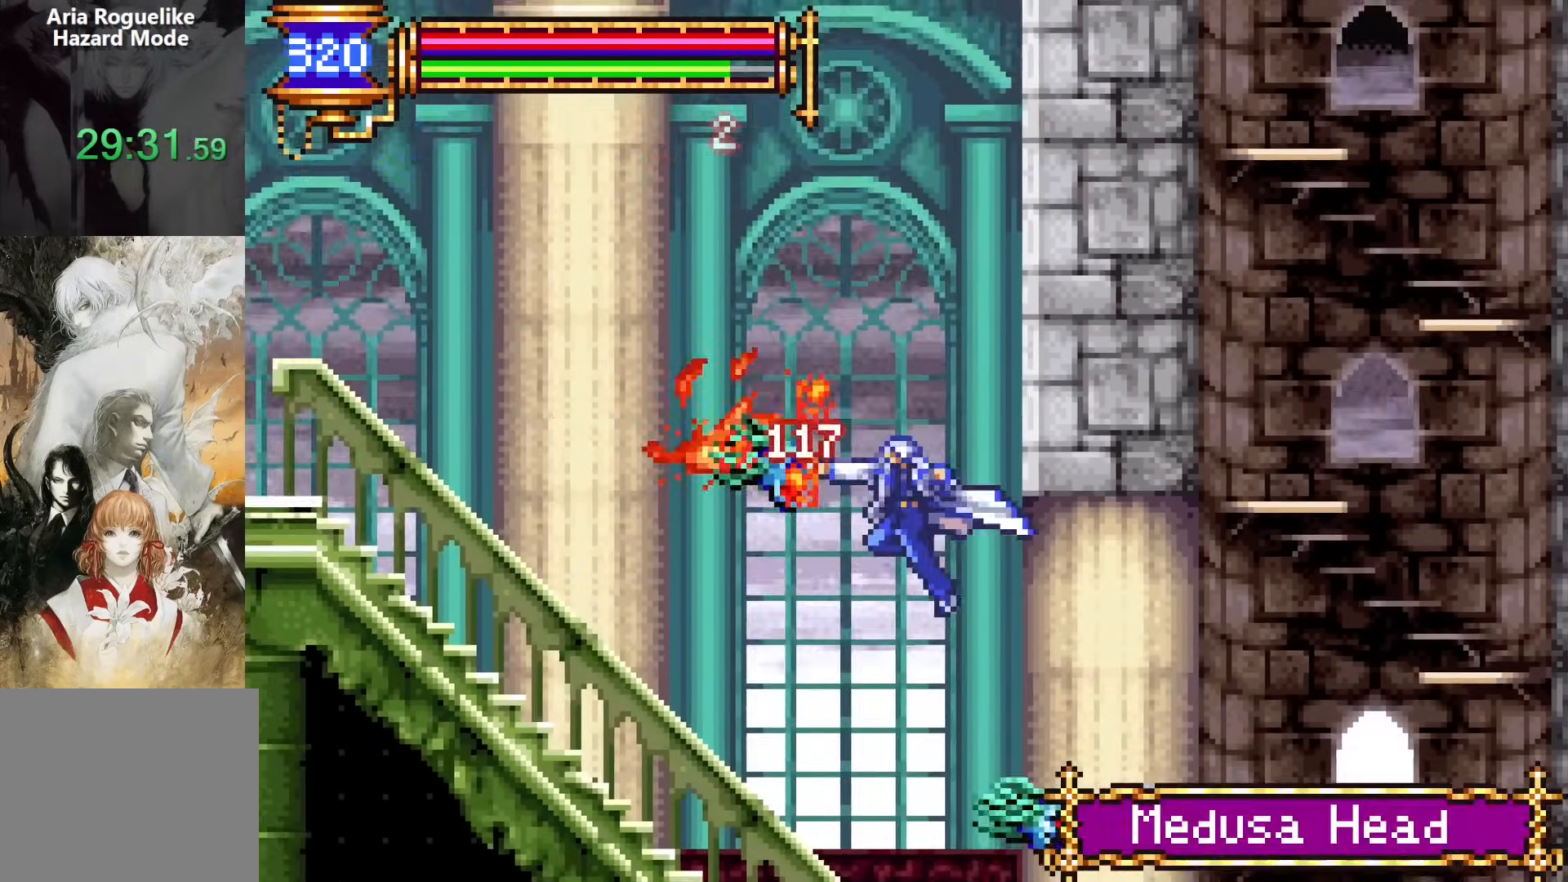
{"buttons": ["CROSS", "DPAD_LEFT"], "events": [[33, "SQUARE", "up"], [67, "CROSS", "up"], [283, "DPAD_DOWN", "down"], [350, "CROSS", "down"], [400, "CROSS", "up"], [450, "DPAD_DOWN", "up"], [483, "CROSS", "down"]]}
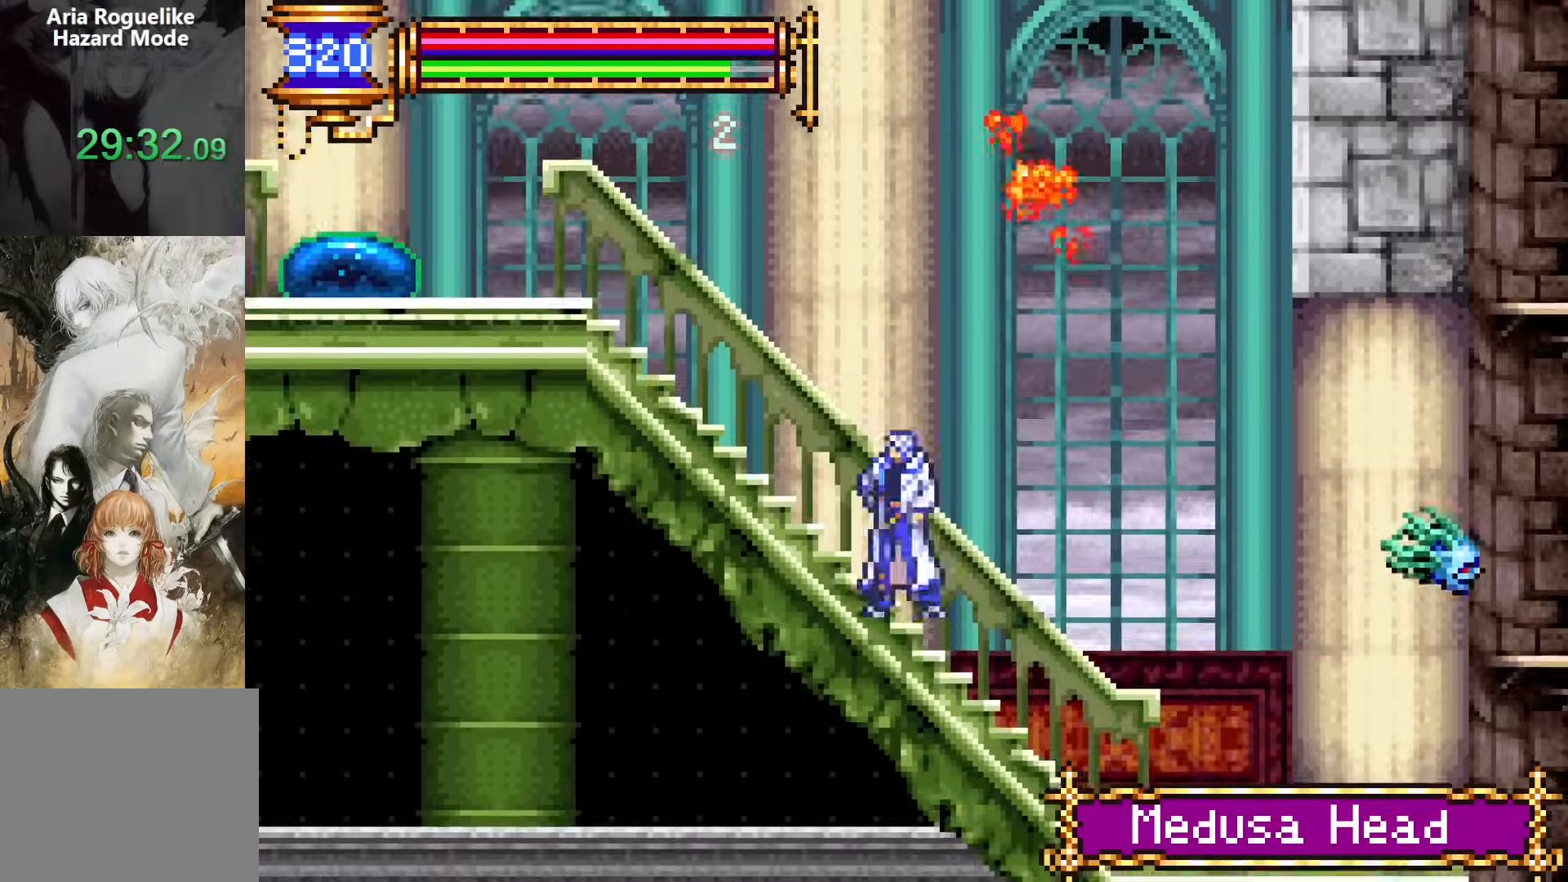
{"buttons": ["DPAD_LEFT"], "events": [[217, "CROSS", "up"], [250, "DPAD_DOWN", "down"], [300, "CROSS", "down"], [367, "DPAD_DOWN", "up"], [383, "CROSS", "up"]]}
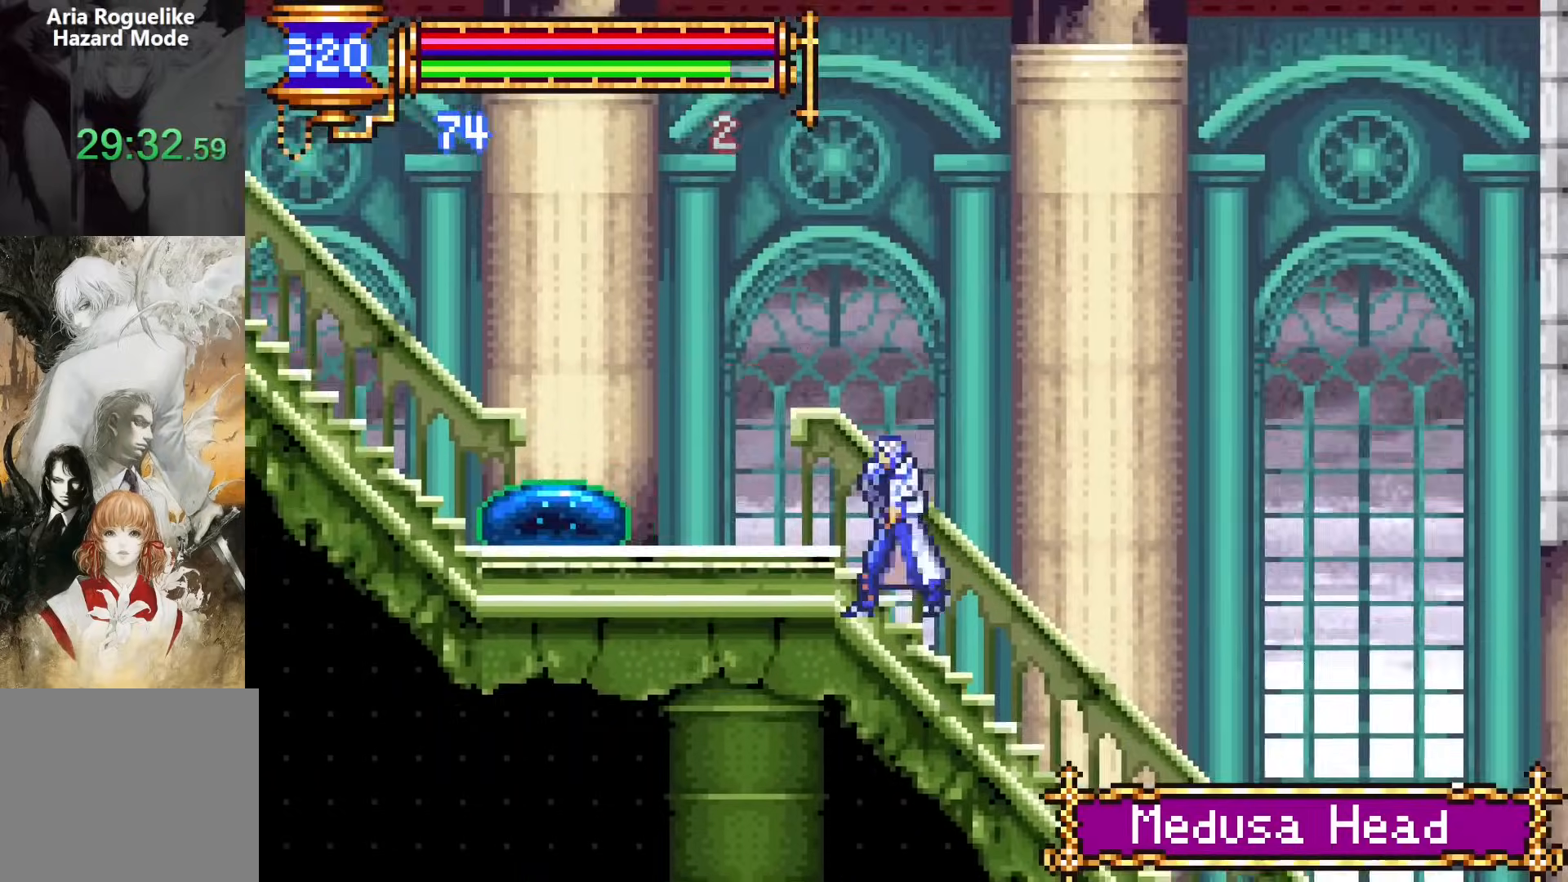
{"buttons": [], "events": [[133, "START", "down"], [183, "DPAD_LEFT", "up"], [250, "START", "up"], [400, "DPAD_DOWN", "down"], [450, "DPAD_DOWN", "up"]]}
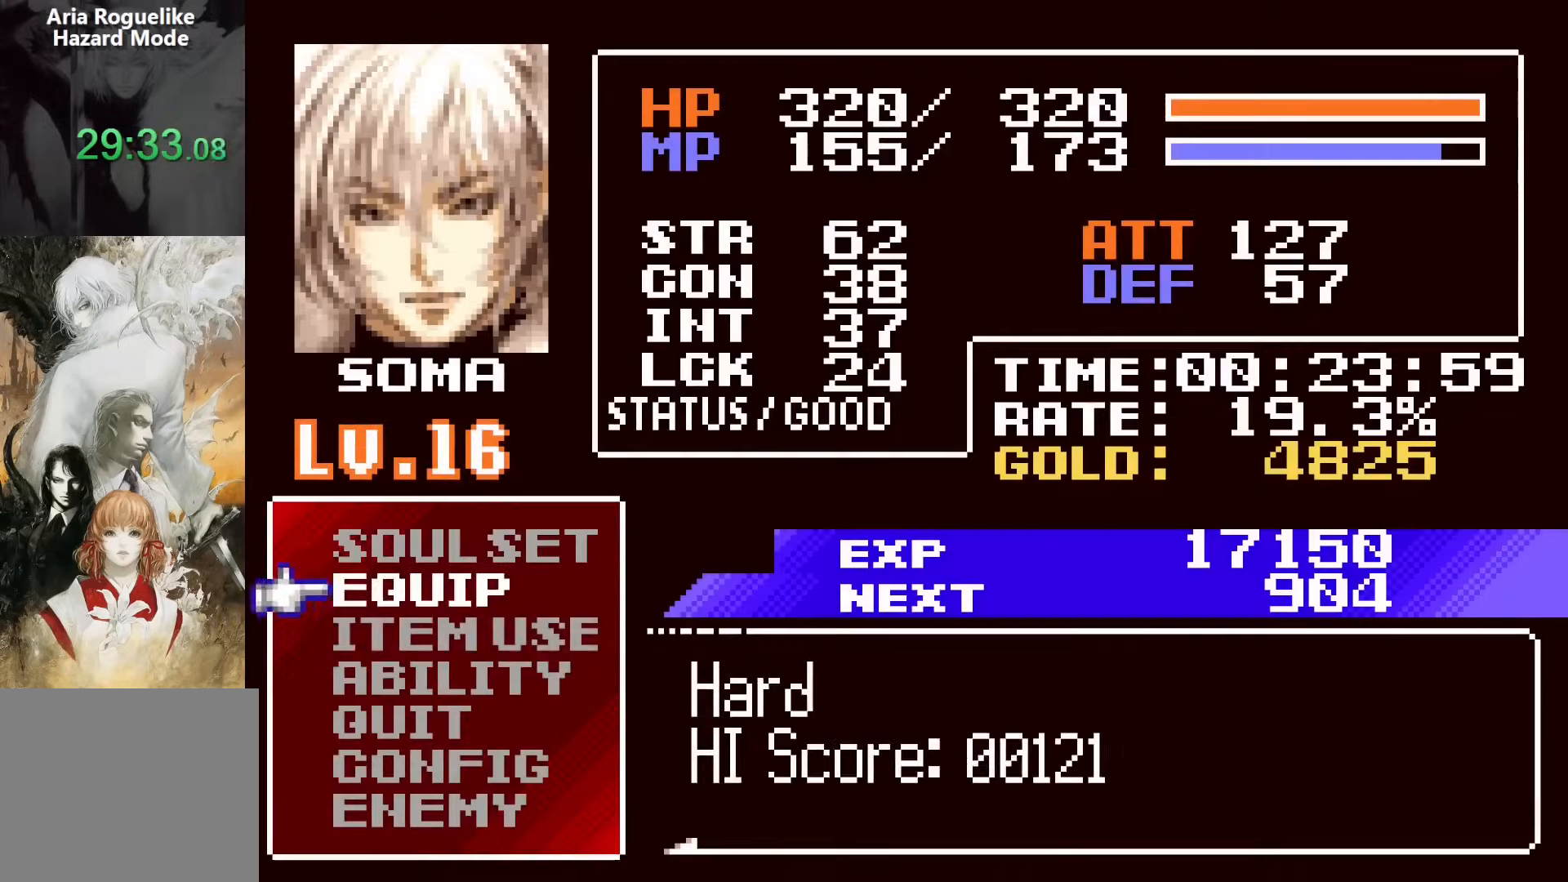
{"buttons": ["DPAD_DOWN"], "events": [[17, "DPAD_DOWN", "down"], [83, "CROSS", "down"], [150, "DPAD_DOWN", "up"], [183, "CROSS", "up"], [483, "DPAD_DOWN", "down"]]}
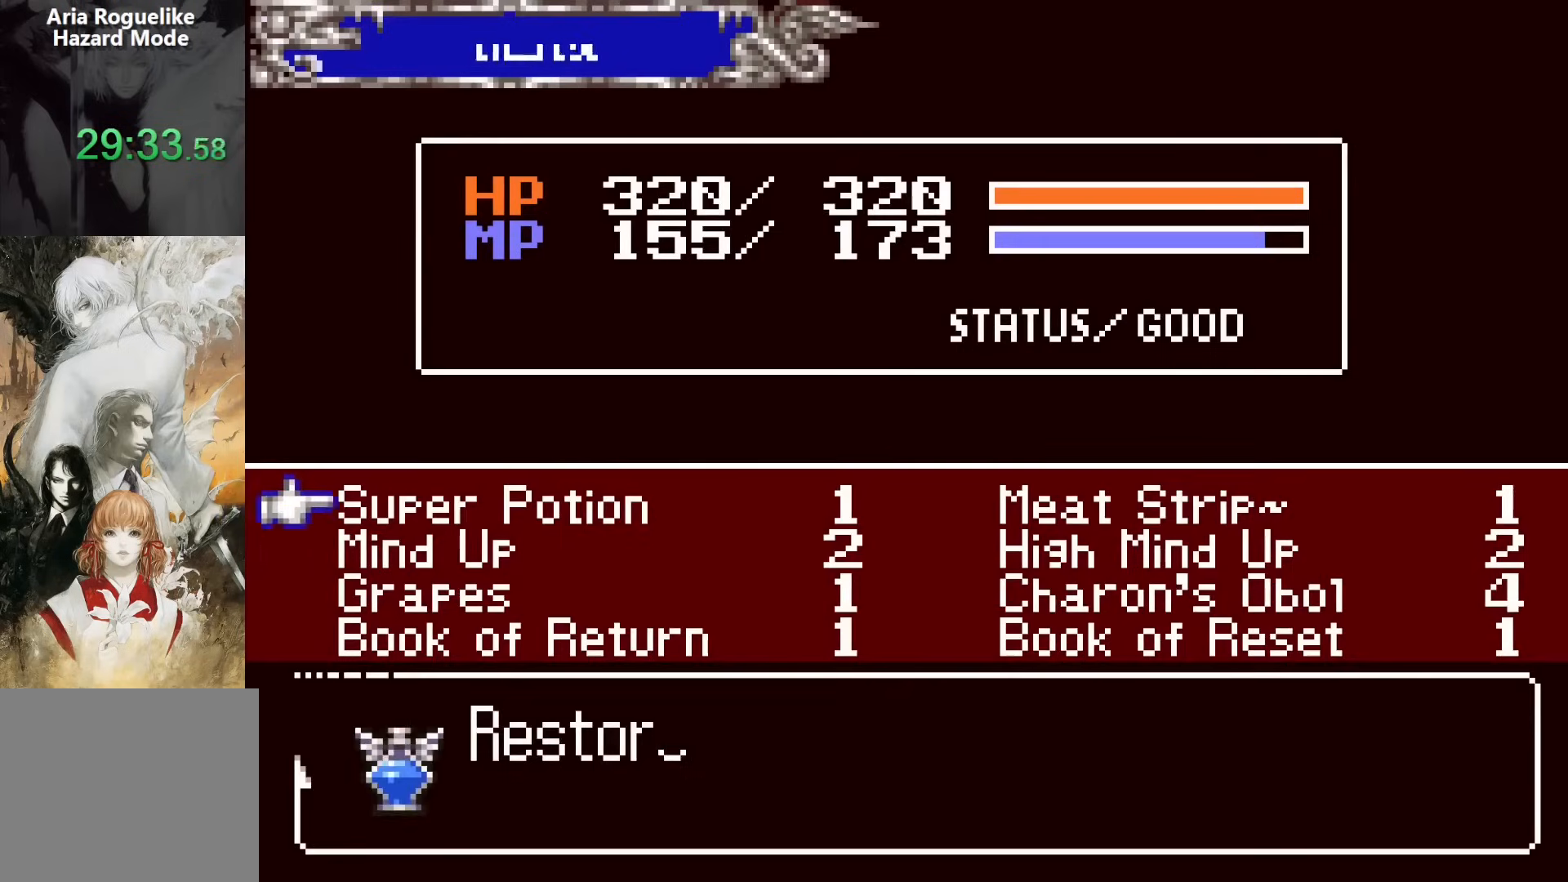
{"buttons": [], "events": [[67, "DPAD_DOWN", "up"], [150, "DPAD_DOWN", "down"], [217, "DPAD_DOWN", "up"], [283, "DPAD_DOWN", "down"], [400, "DPAD_DOWN", "up"]]}
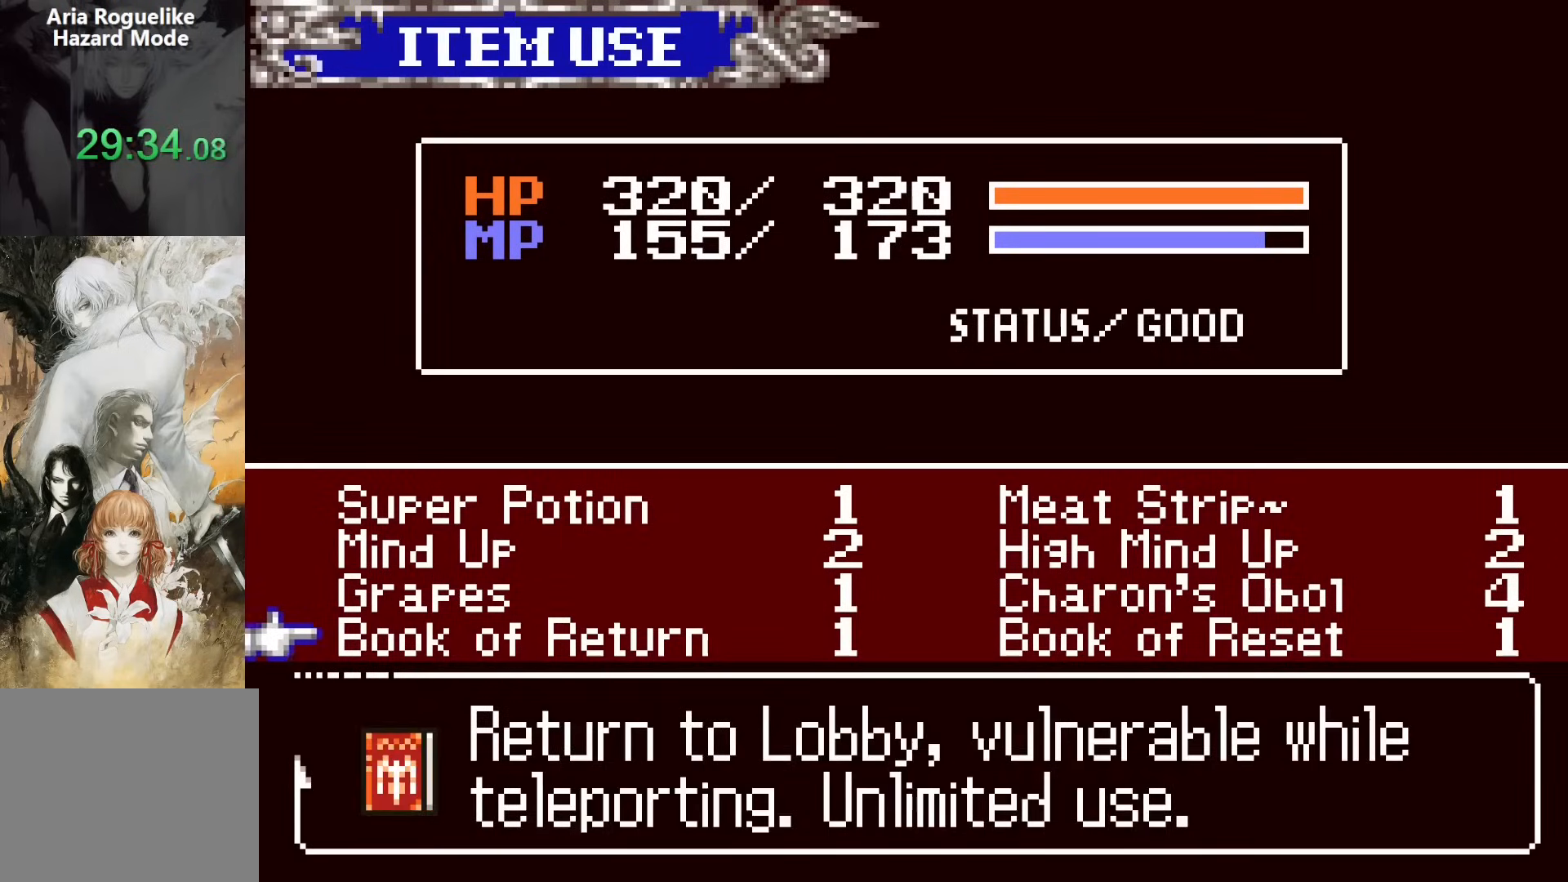
{"buttons": [], "events": [[133, "DPAD_UP", "down"], [183, "DPAD_UP", "up"], [300, "DPAD_RIGHT", "down"], [383, "DPAD_RIGHT", "up"]]}
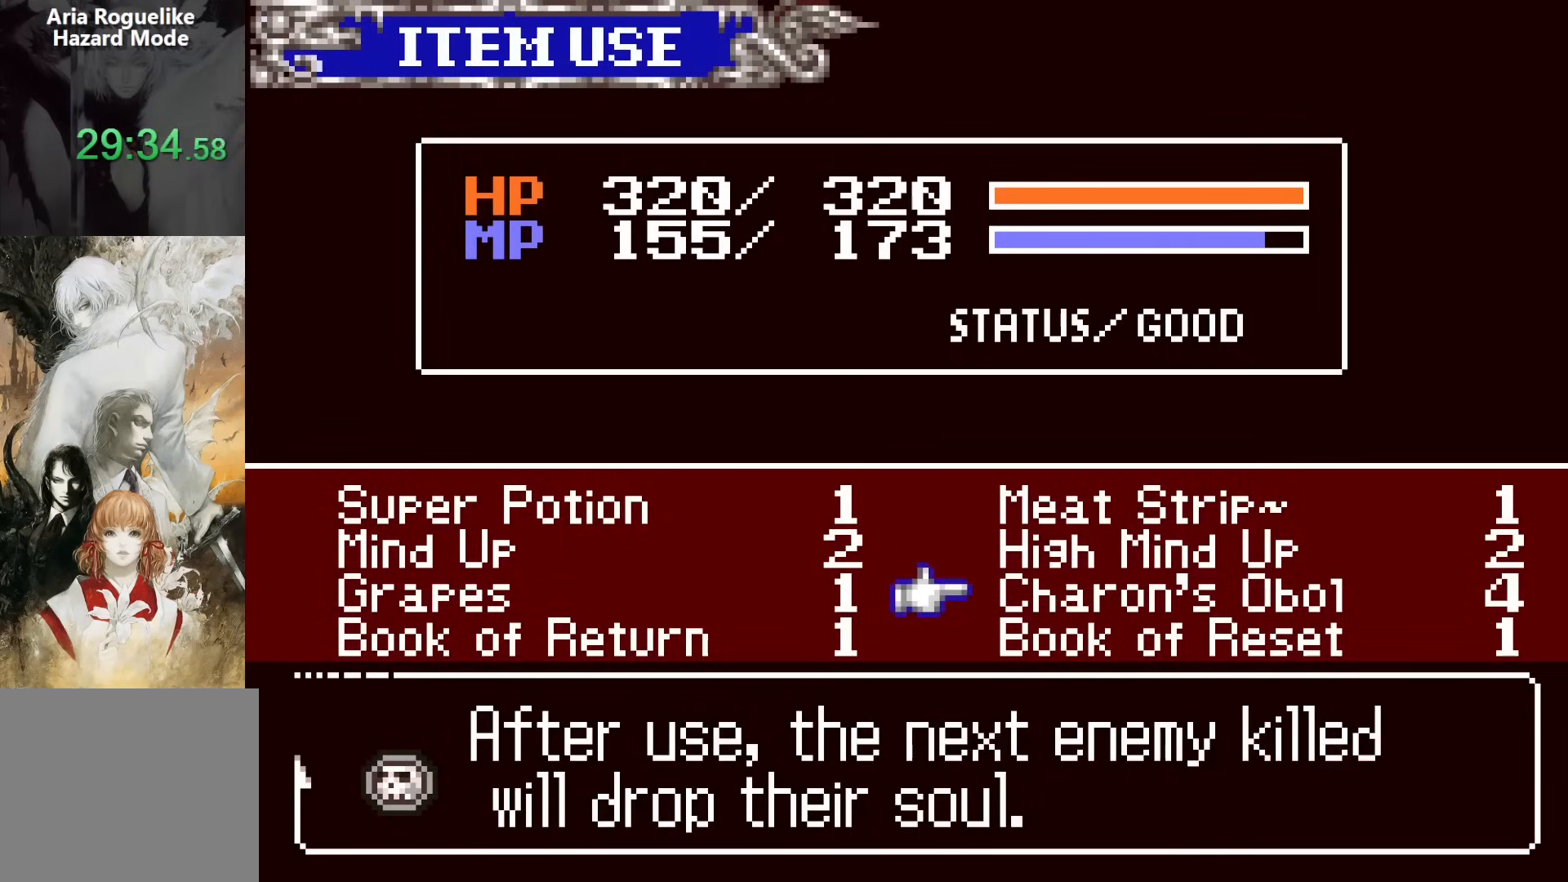
{"buttons": ["SQUARE"], "events": [[133, "CROSS", "down"], [250, "CROSS", "up"], [467, "SQUARE", "down"]]}
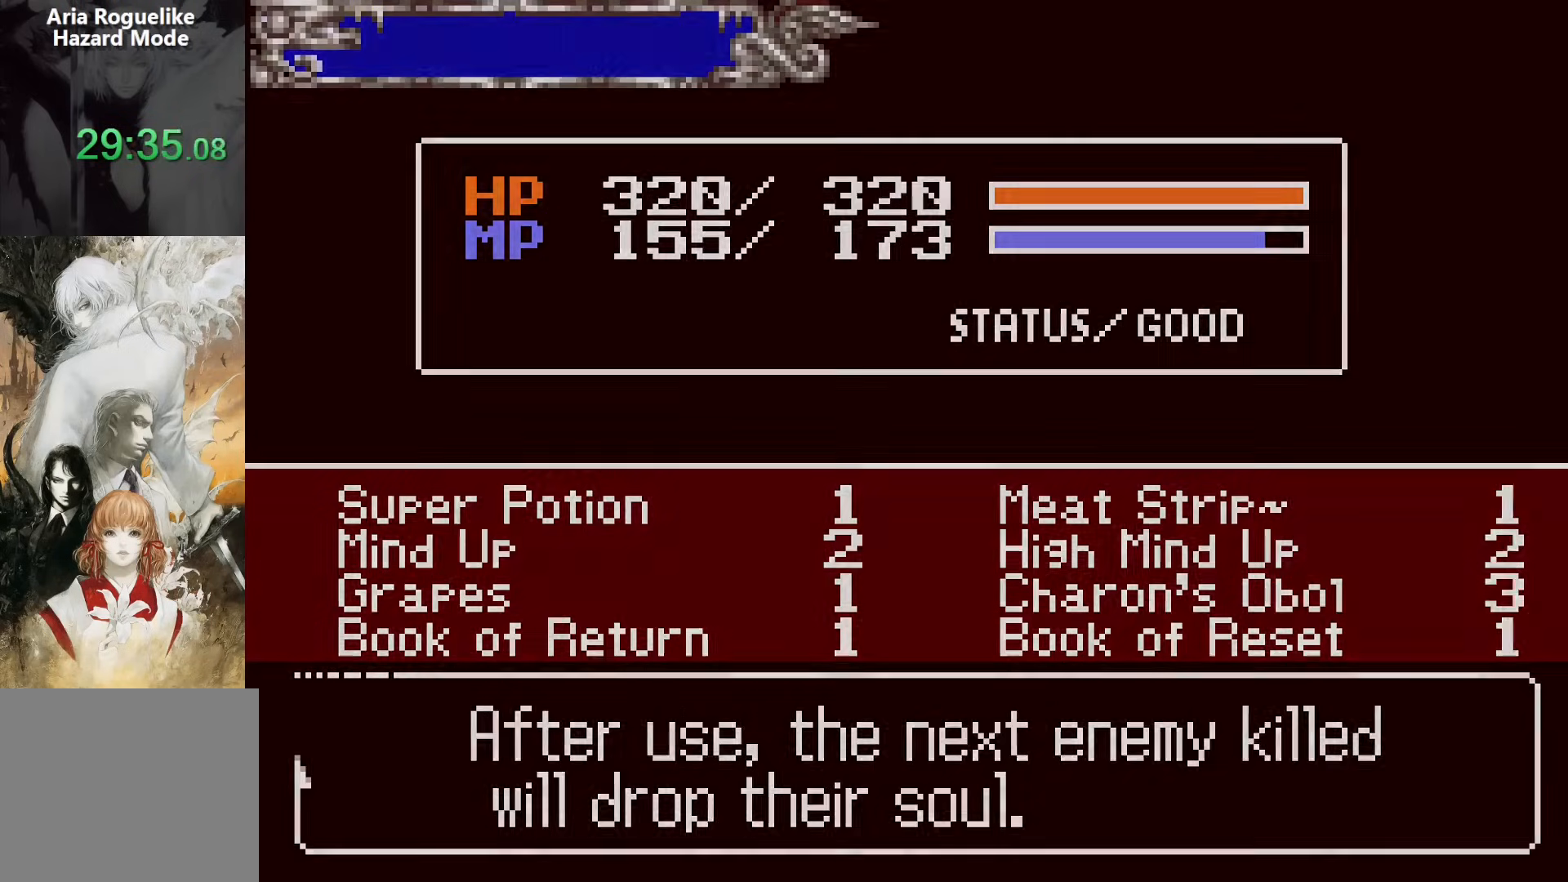
{"buttons": ["DPAD_LEFT"], "events": [[100, "SQUARE", "up"], [367, "SQUARE", "down"], [500, "DPAD_LEFT", "down"], [500, "SQUARE", "up"]]}
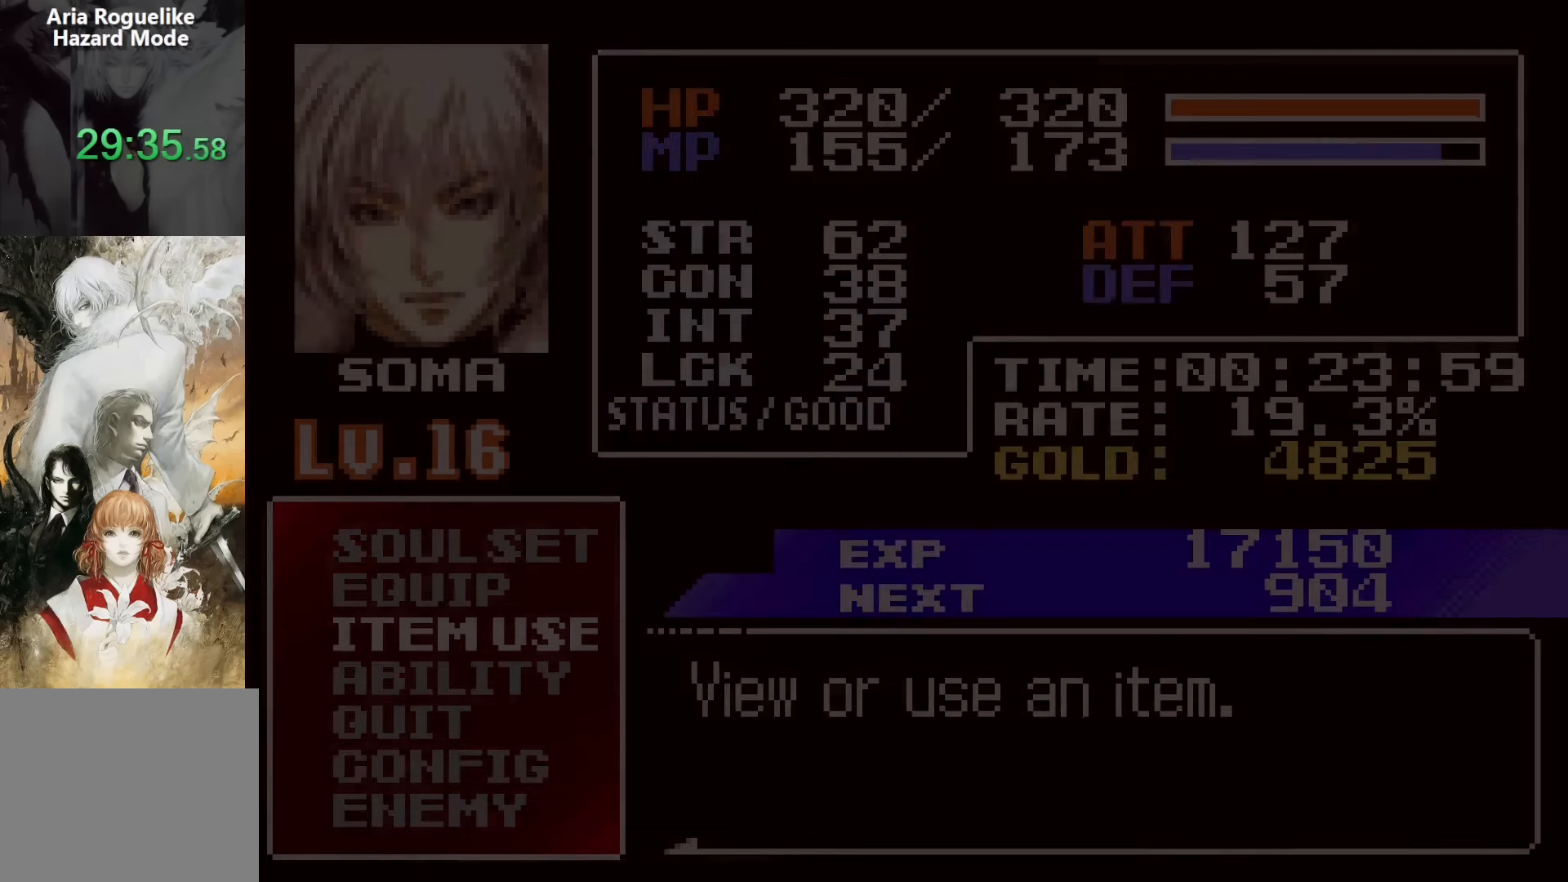
{"buttons": ["SQUARE", "DPAD_DOWN", "DPAD_LEFT"], "events": [[217, "DPAD_DOWN", "down"], [267, "SQUARE", "down"], [350, "SQUARE", "up"], [417, "SQUARE", "down"]]}
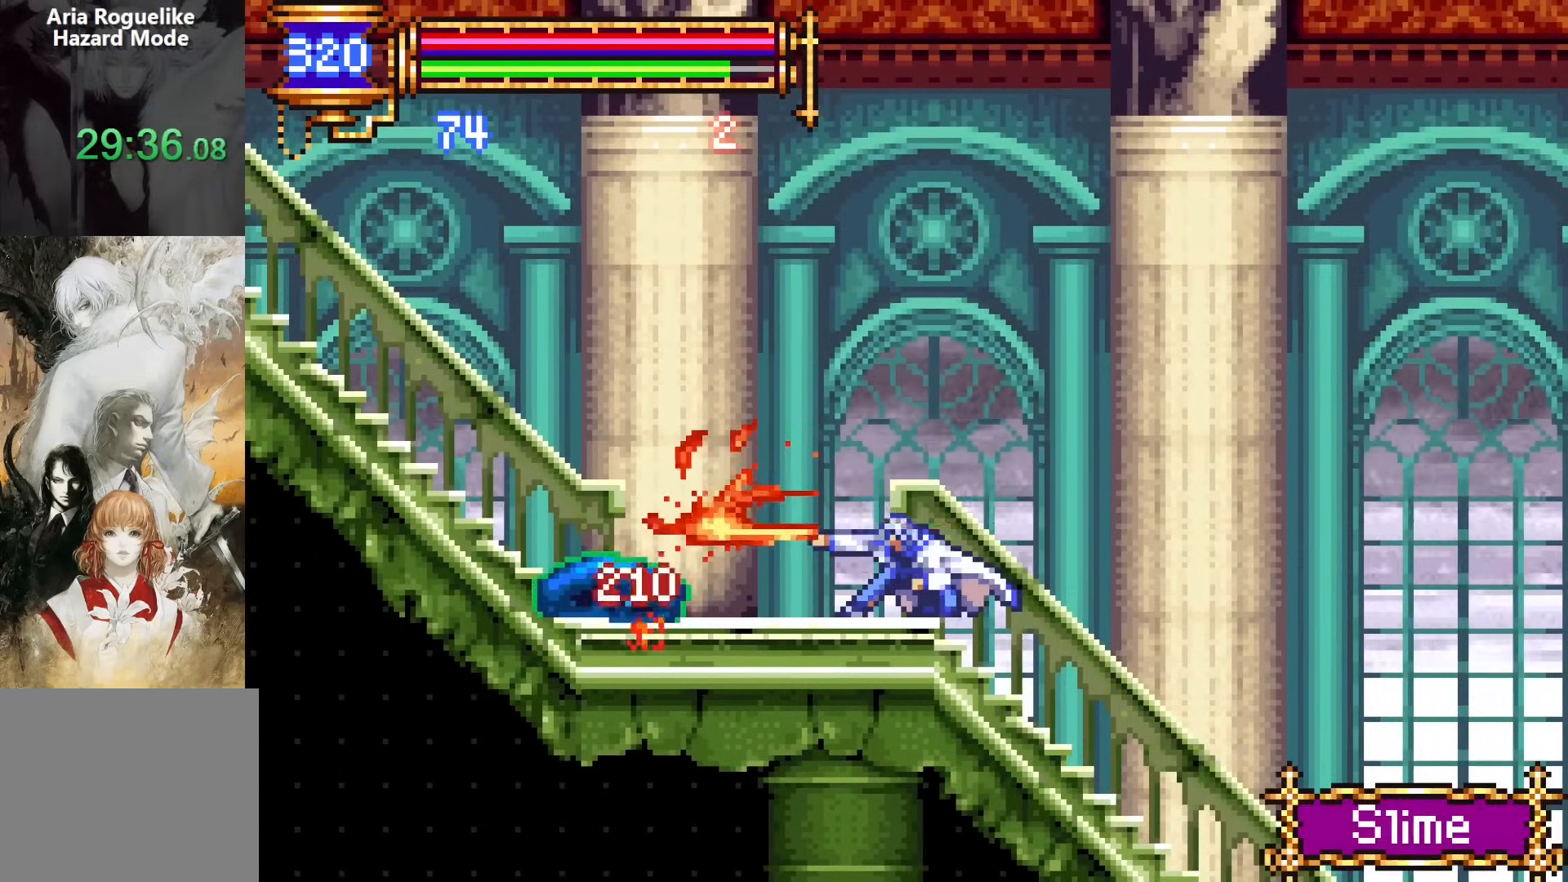
{"buttons": ["SQUARE", "DPAD_DOWN", "DPAD_LEFT"], "events": [[83, "SQUARE", "up"], [167, "DPAD_DOWN", "up"], [300, "DPAD_DOWN", "down"], [317, "SQUARE", "down"], [383, "SQUARE", "up"], [450, "SQUARE", "down"]]}
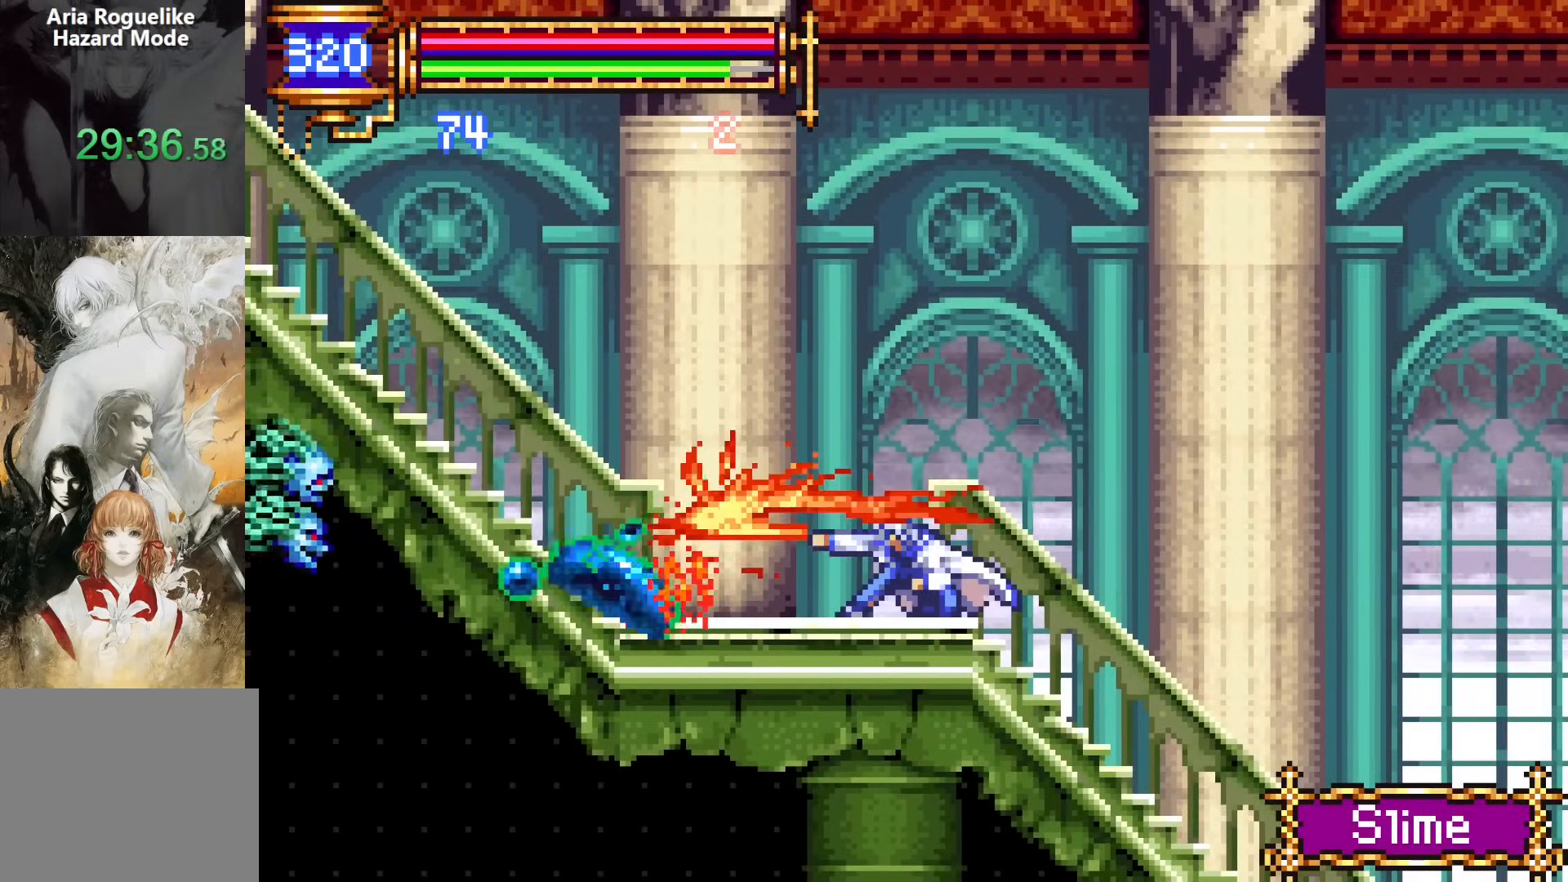
{"buttons": ["CROSS", "DPAD_LEFT"], "events": [[133, "DPAD_DOWN", "up"], [133, "SQUARE", "up"], [450, "CROSS", "down"]]}
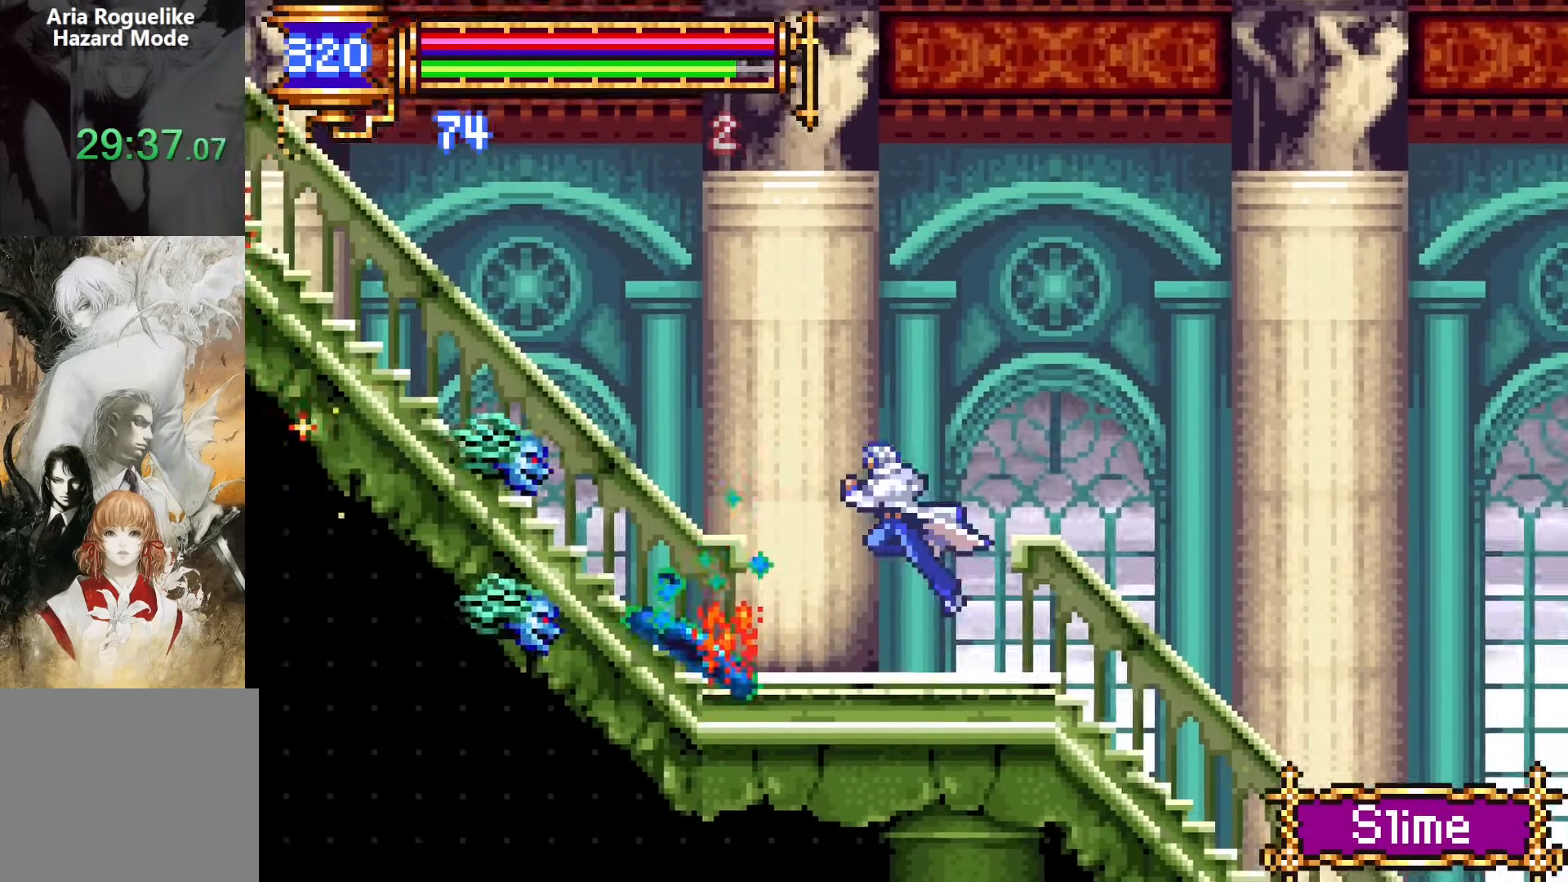
{"buttons": ["CROSS", "DPAD_LEFT"], "events": []}
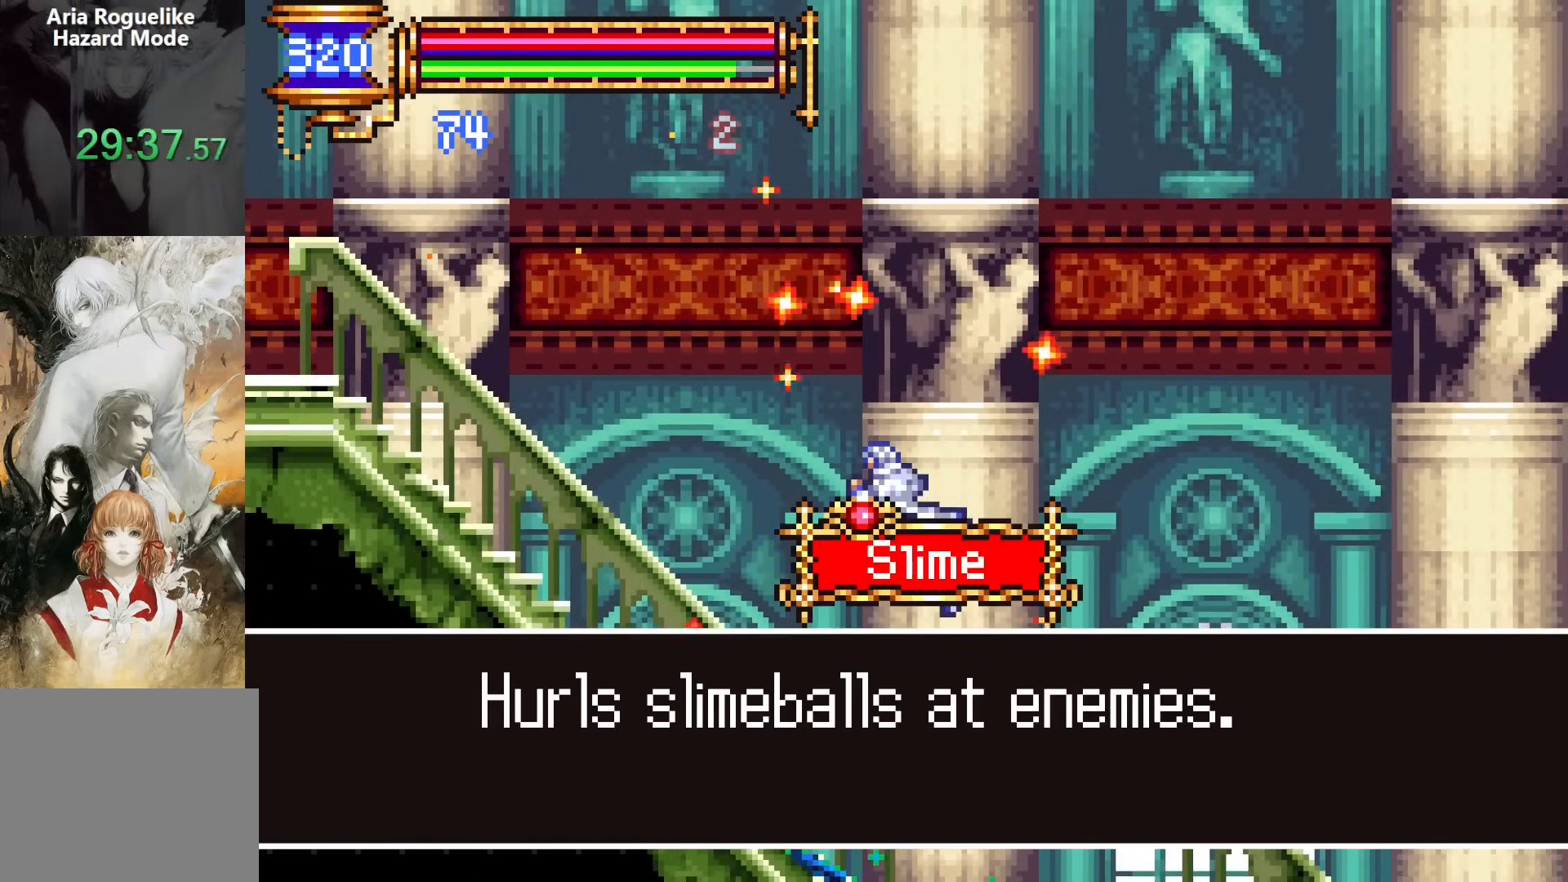
{"buttons": ["CROSS", "DPAD_LEFT"], "events": []}
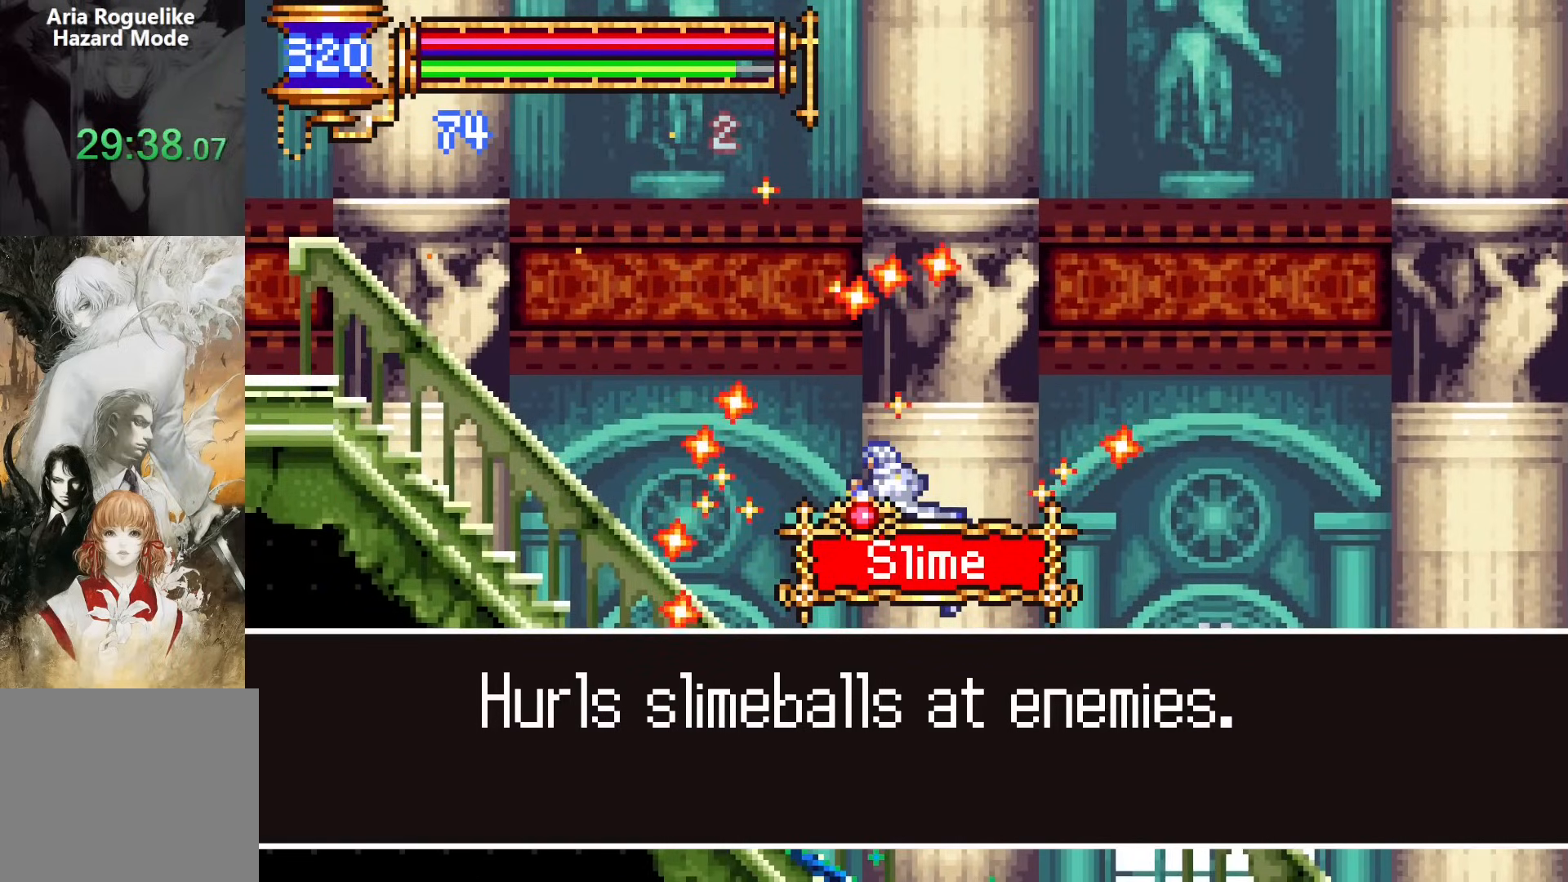
{"buttons": ["CROSS", "SQUARE", "DPAD_LEFT"], "events": [[483, "SQUARE", "down"]]}
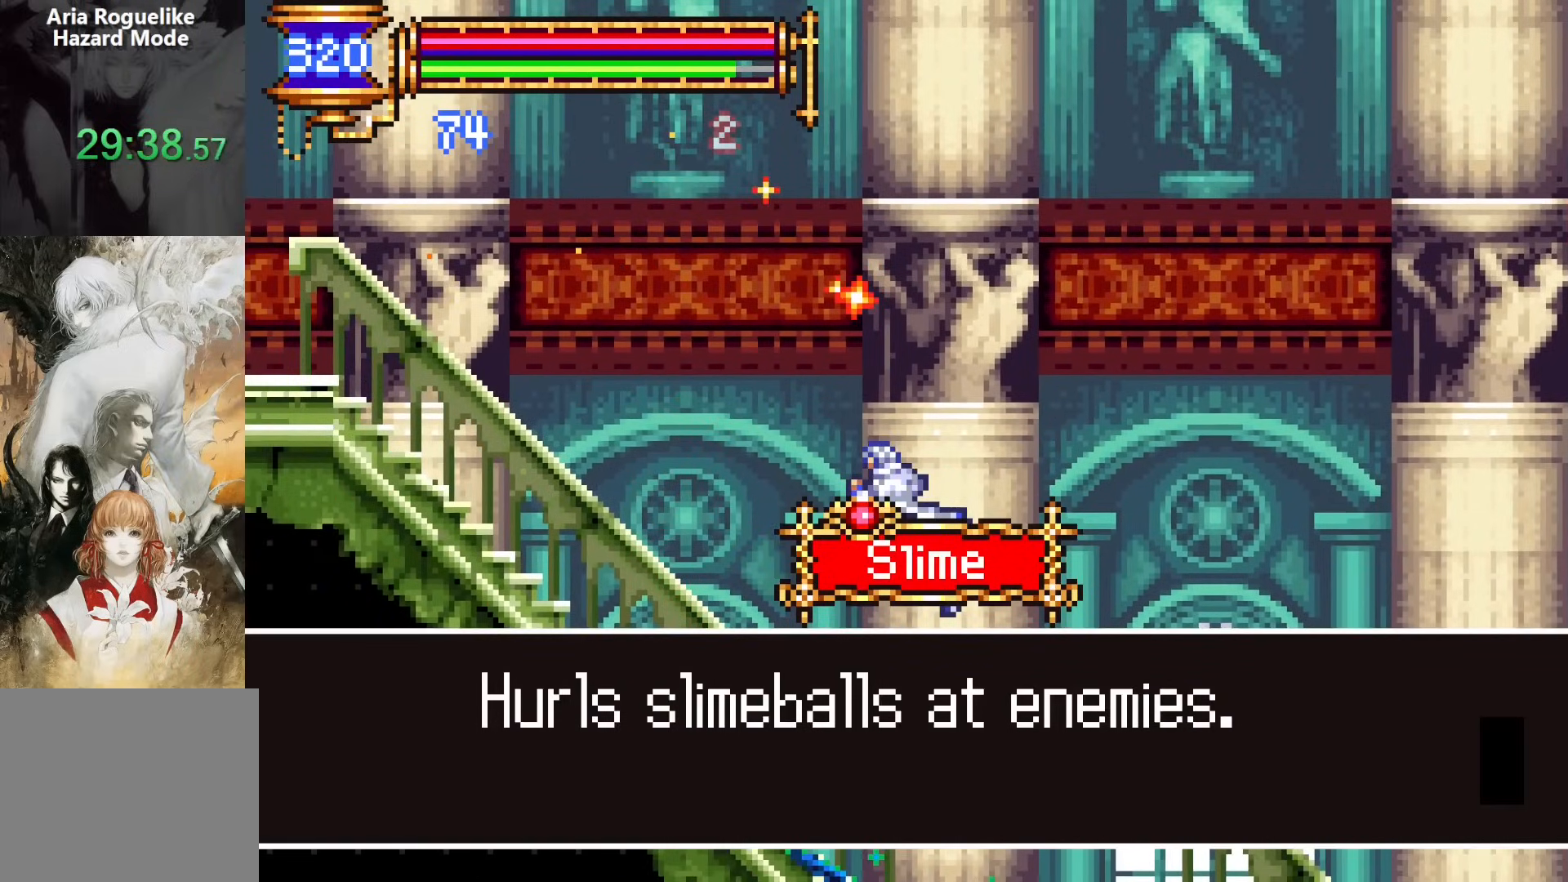
{"buttons": ["CROSS", "DPAD_DOWN", "DPAD_LEFT"], "events": [[67, "CROSS", "up"], [67, "SQUARE", "up"], [150, "CROSS", "down"], [367, "CROSS", "up"], [367, "DPAD_DOWN", "down"], [467, "CROSS", "down"]]}
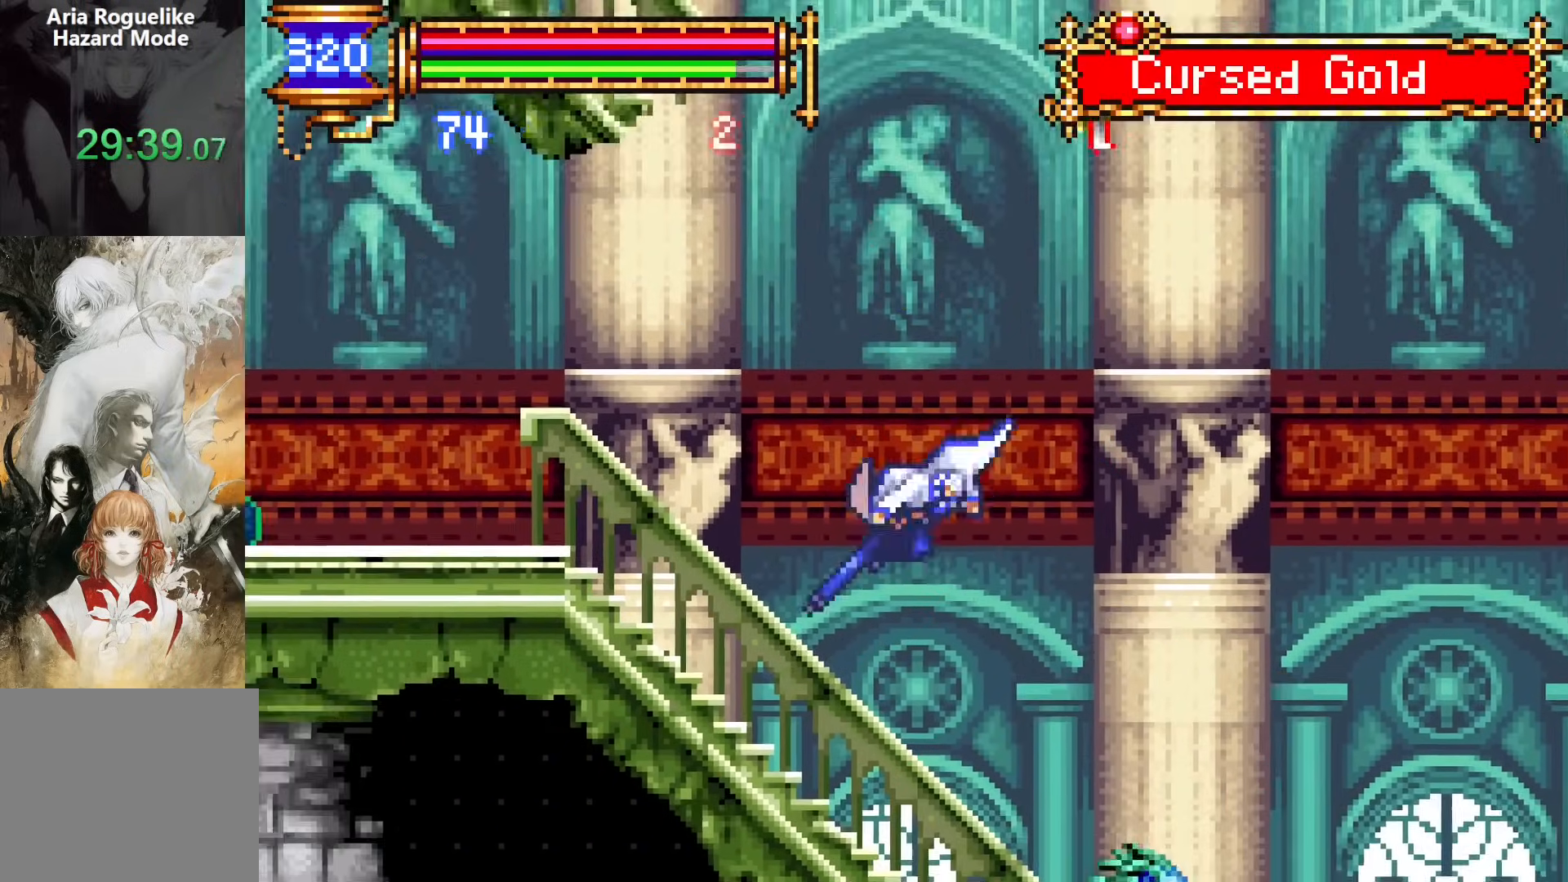
{"buttons": ["CROSS", "DPAD_DOWN", "DPAD_LEFT"], "events": [[17, "DPAD_DOWN", "up"], [50, "CROSS", "up"], [133, "CROSS", "down"], [400, "CROSS", "up"], [400, "DPAD_DOWN", "down"], [500, "CROSS", "down"]]}
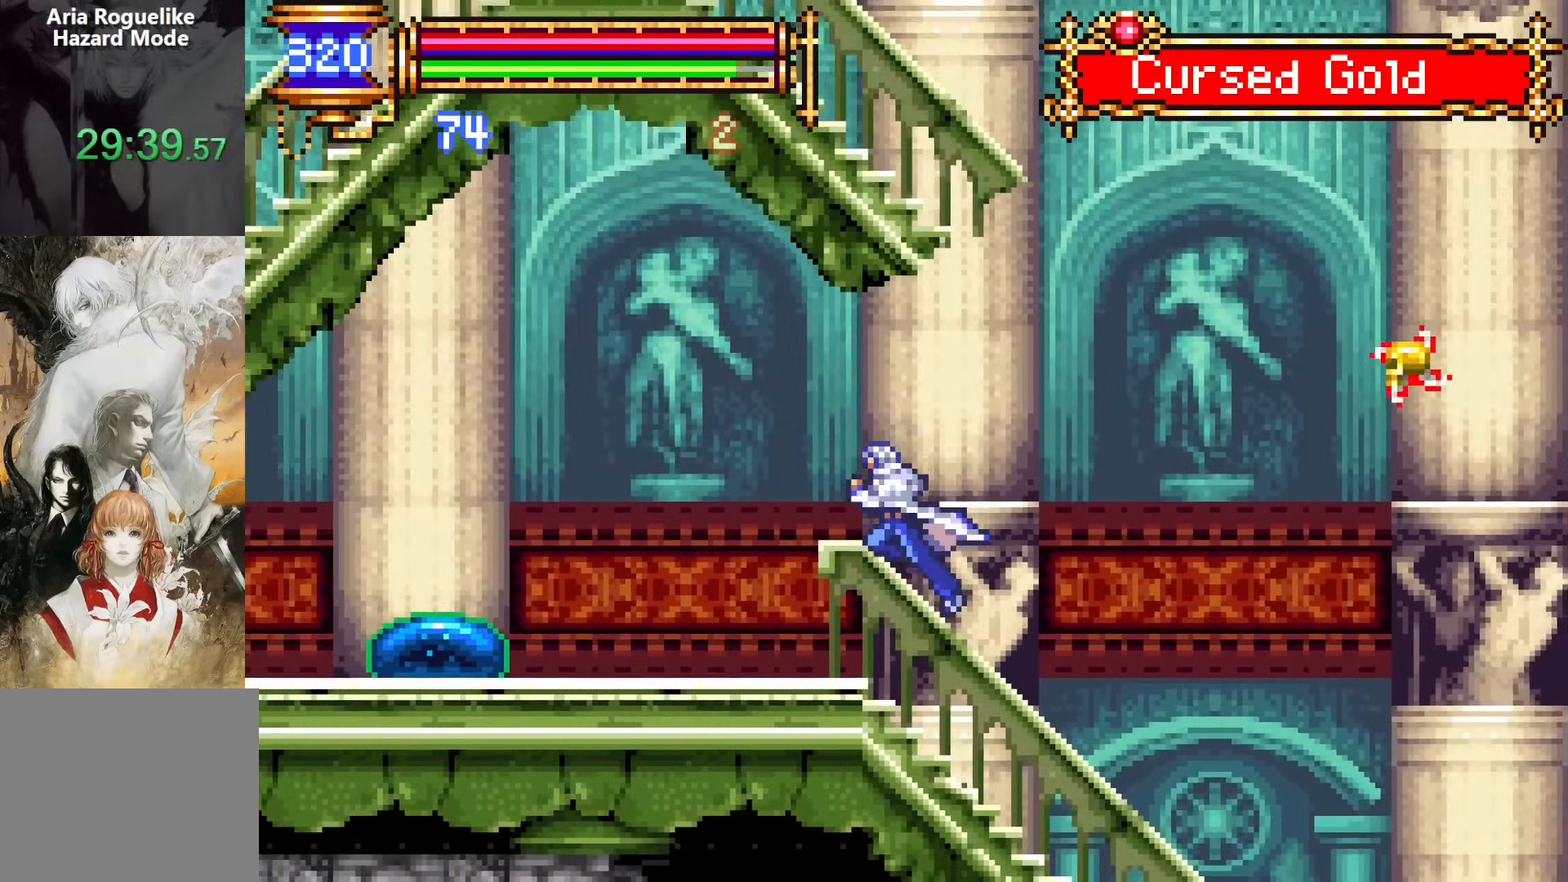
{"buttons": ["SQUARE", "DPAD_DOWN", "DPAD_LEFT"], "events": [[33, "DPAD_DOWN", "up"], [83, "CROSS", "up"], [433, "DPAD_DOWN", "down"], [467, "SQUARE", "down"]]}
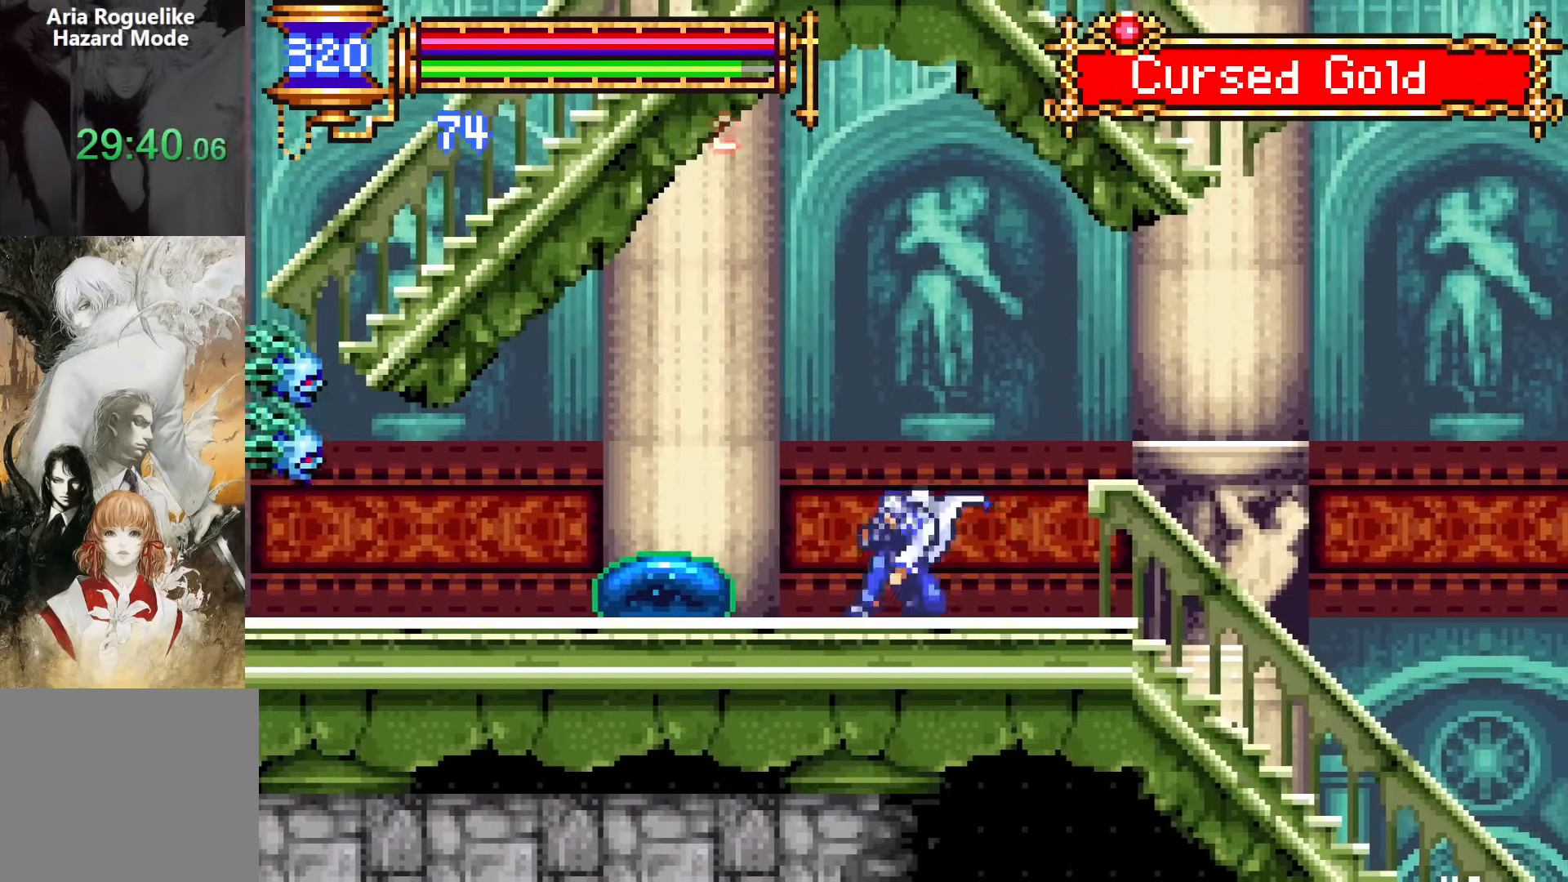
{"buttons": ["DPAD_DOWN", "DPAD_LEFT"], "events": [[17, "SQUARE", "up"], [117, "SQUARE", "down"], [250, "SQUARE", "up"], [400, "DPAD_DOWN", "up"], [483, "DPAD_DOWN", "down"]]}
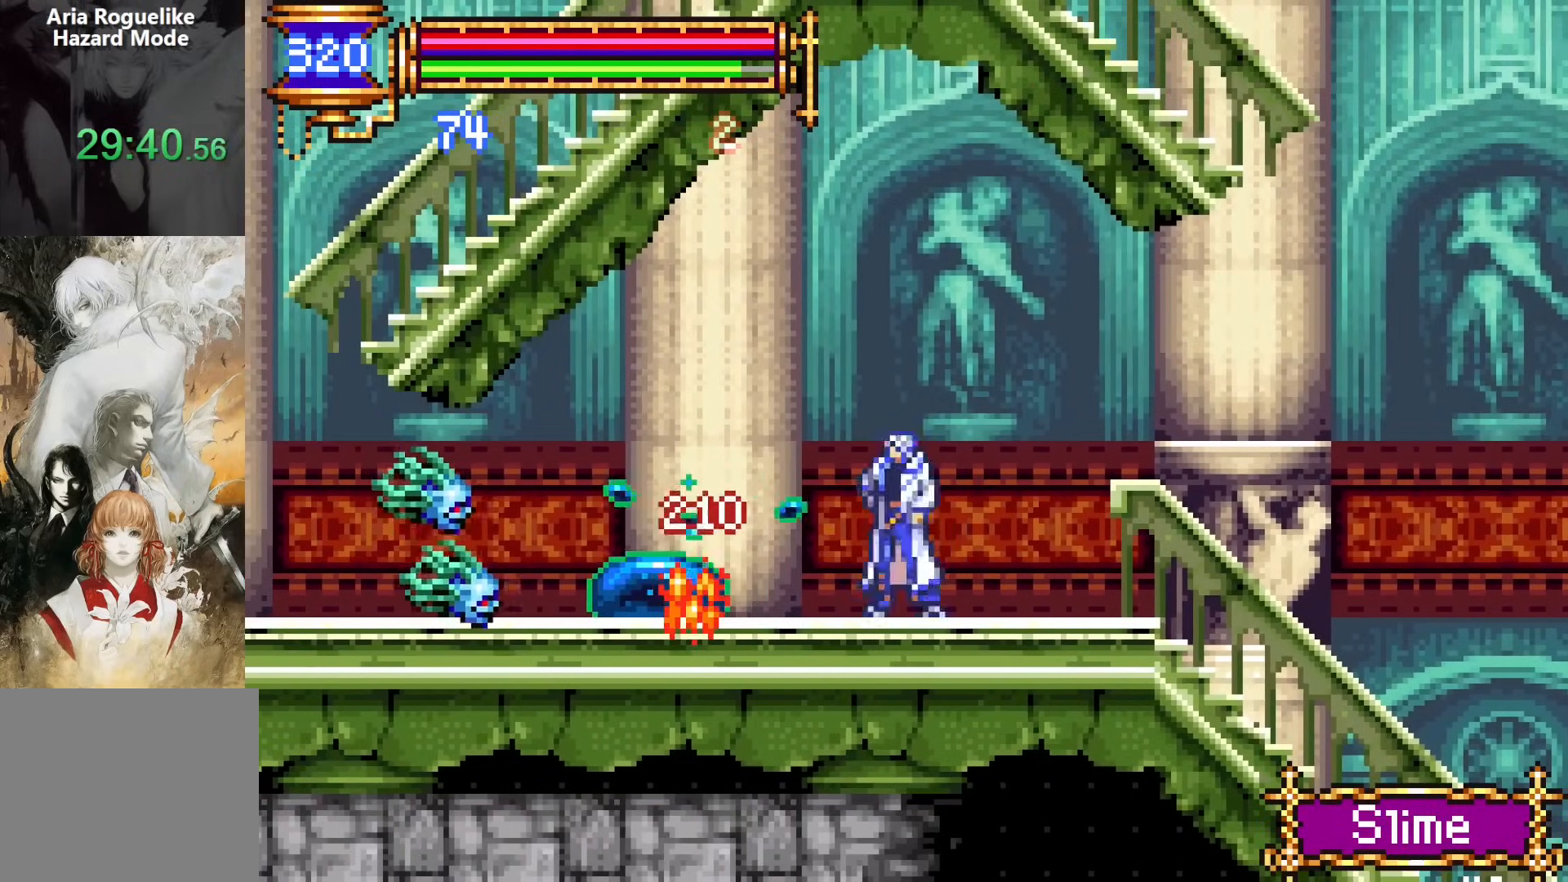
{"buttons": [], "events": [[17, "SQUARE", "down"], [100, "SQUARE", "up"], [150, "SQUARE", "down"], [317, "SQUARE", "up"], [417, "DPAD_DOWN", "up"], [433, "DPAD_LEFT", "up"]]}
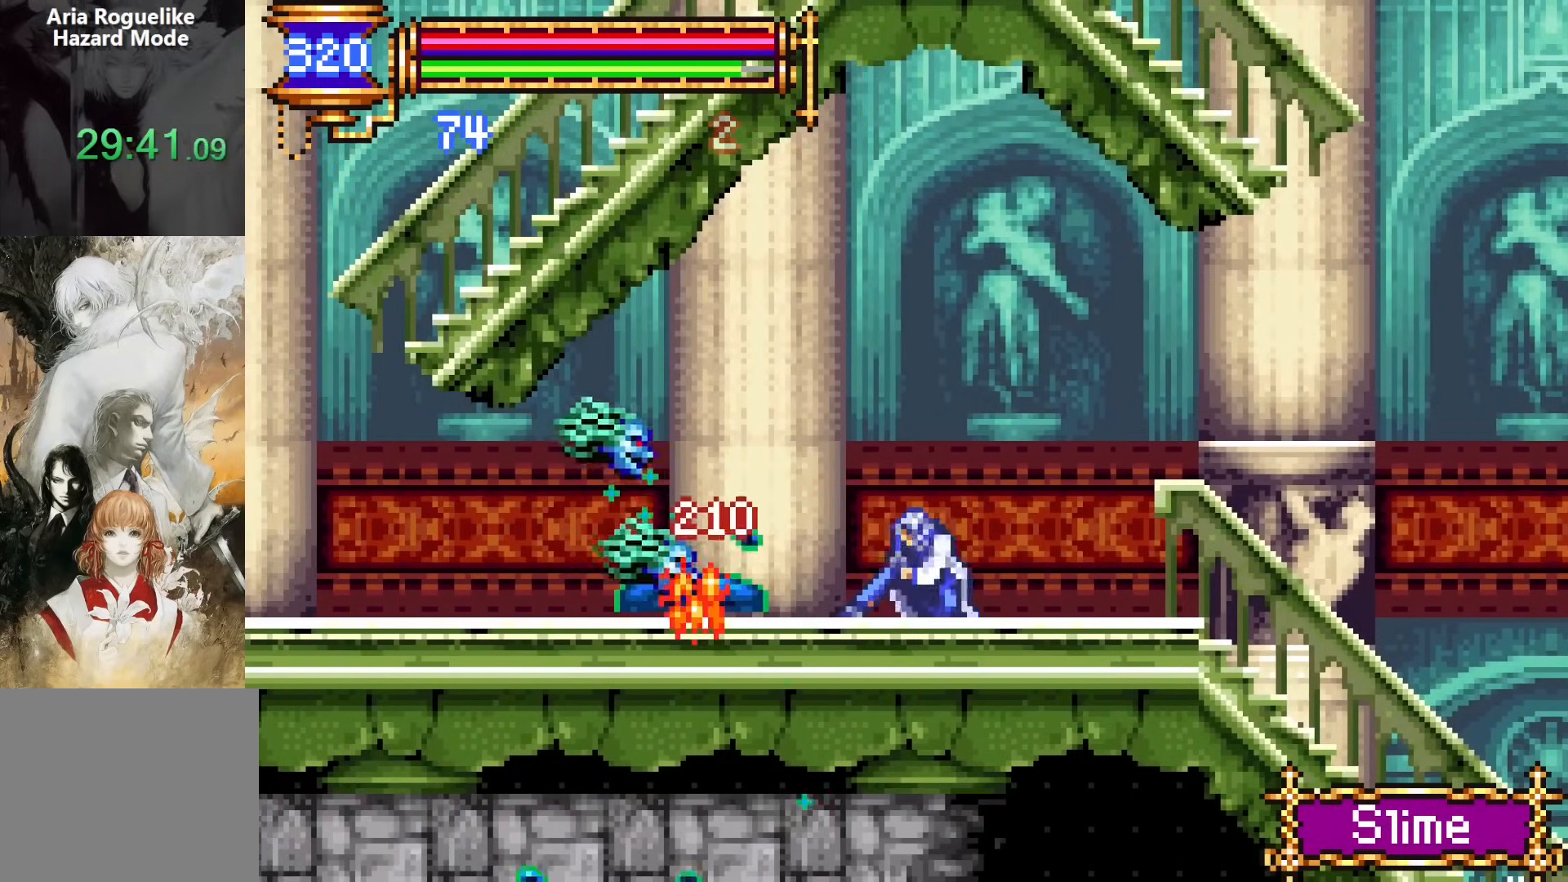
{"buttons": ["CROSS", "DPAD_LEFT"], "events": [[50, "CROSS", "down"], [67, "SQUARE", "down"], [83, "CROSS", "up"], [150, "SQUARE", "up"], [467, "CROSS", "down"], [500, "DPAD_LEFT", "down"]]}
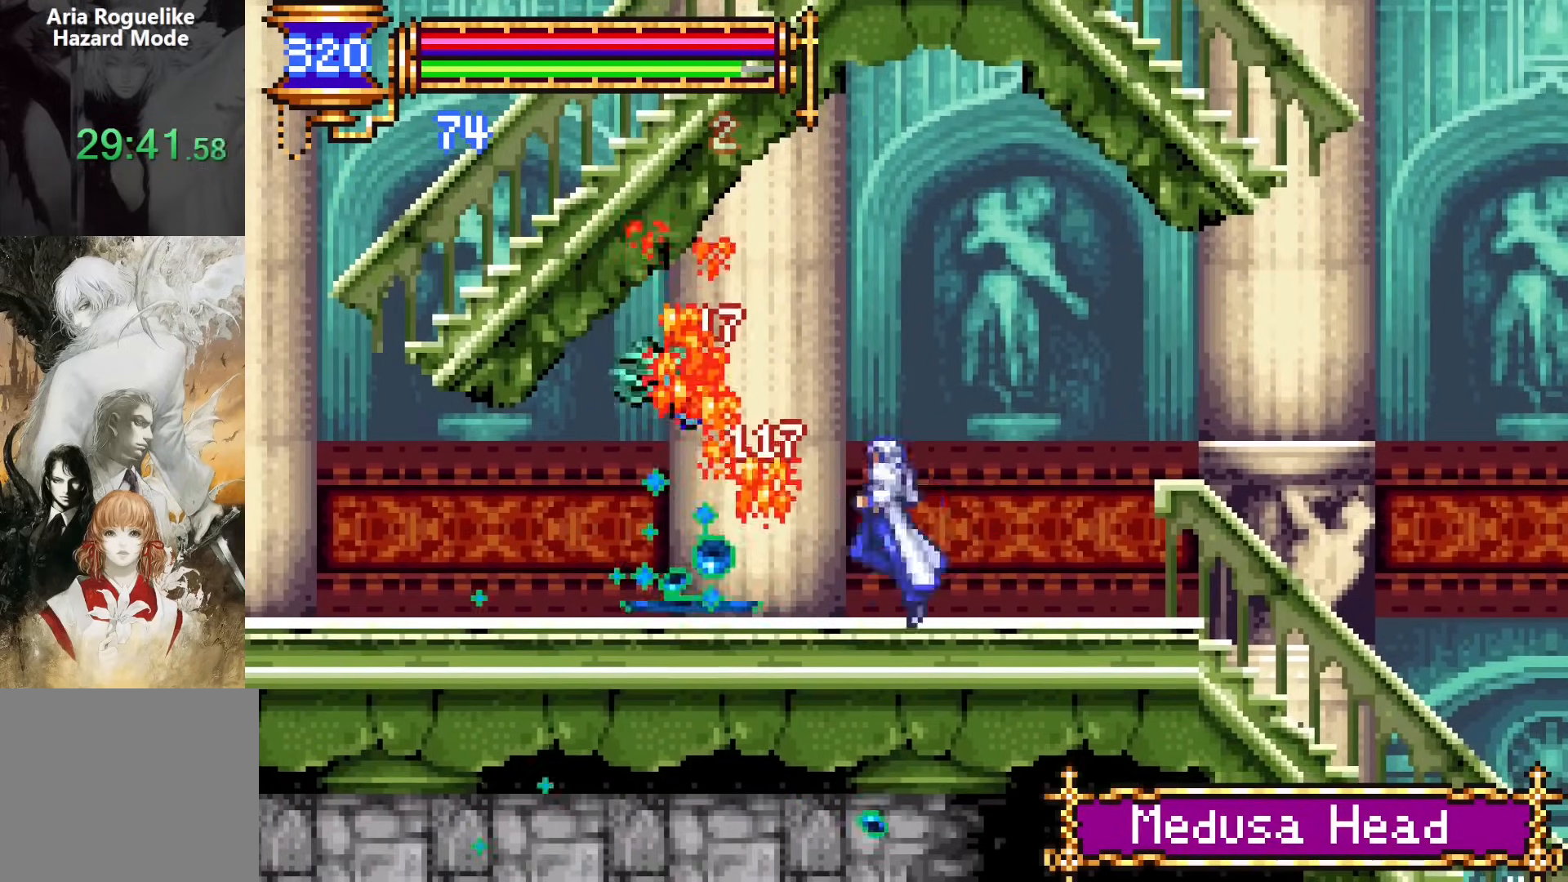
{"buttons": ["DPAD_LEFT"], "events": [[33, "CROSS", "up"], [167, "DPAD_DOWN", "down"], [200, "CROSS", "down"], [283, "CROSS", "up"], [333, "DPAD_DOWN", "up"], [433, "CROSS", "down"], [500, "CROSS", "up"]]}
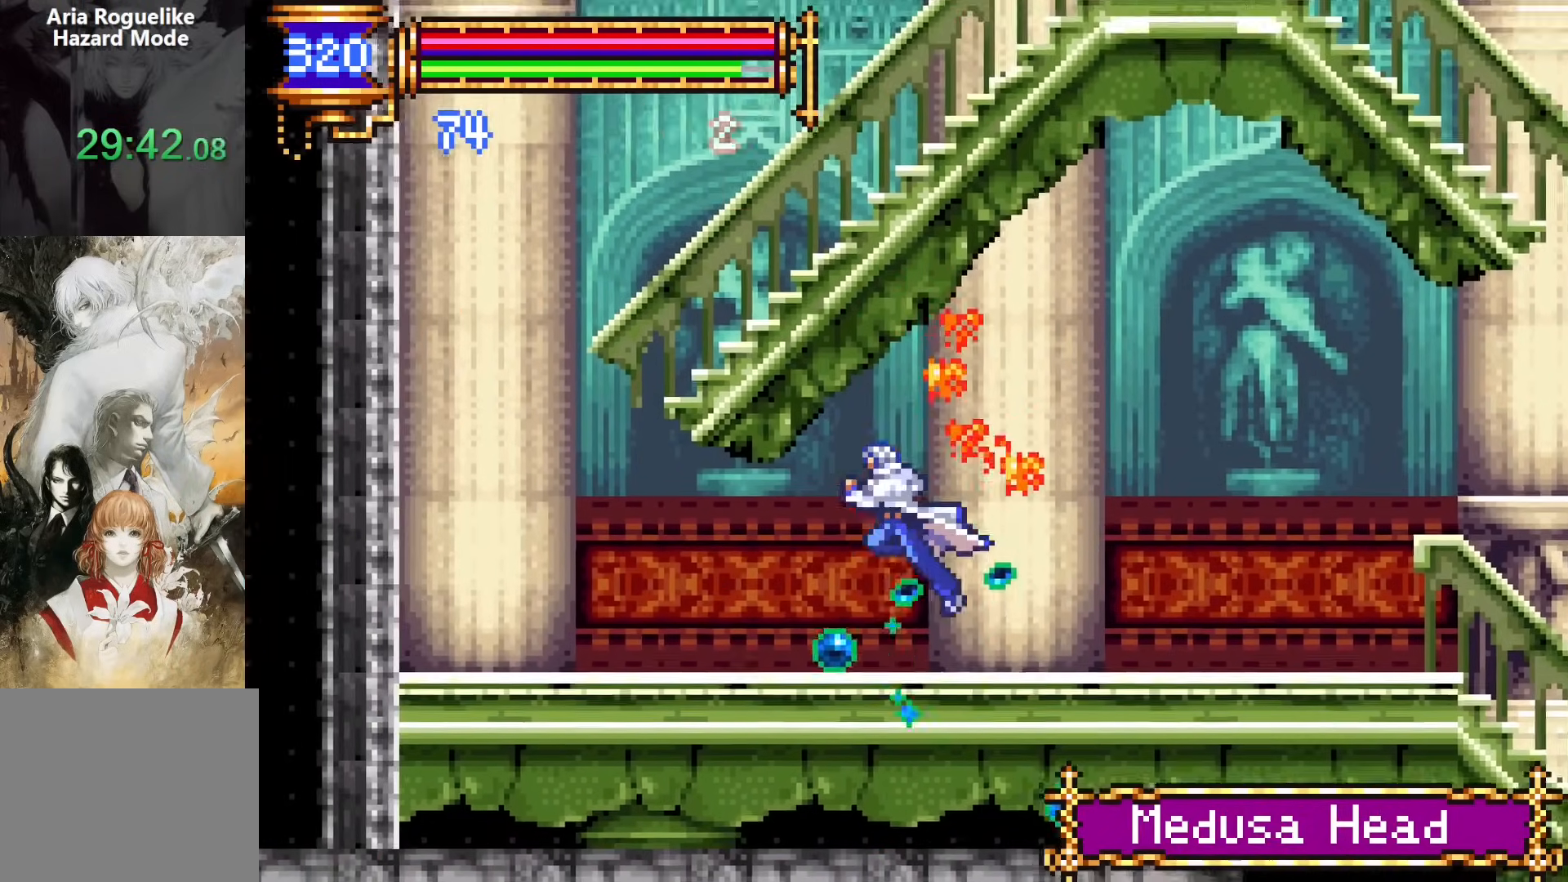
{"buttons": ["DPAD_LEFT"], "events": [[50, "DPAD_DOWN", "down"], [217, "DPAD_DOWN", "up"]]}
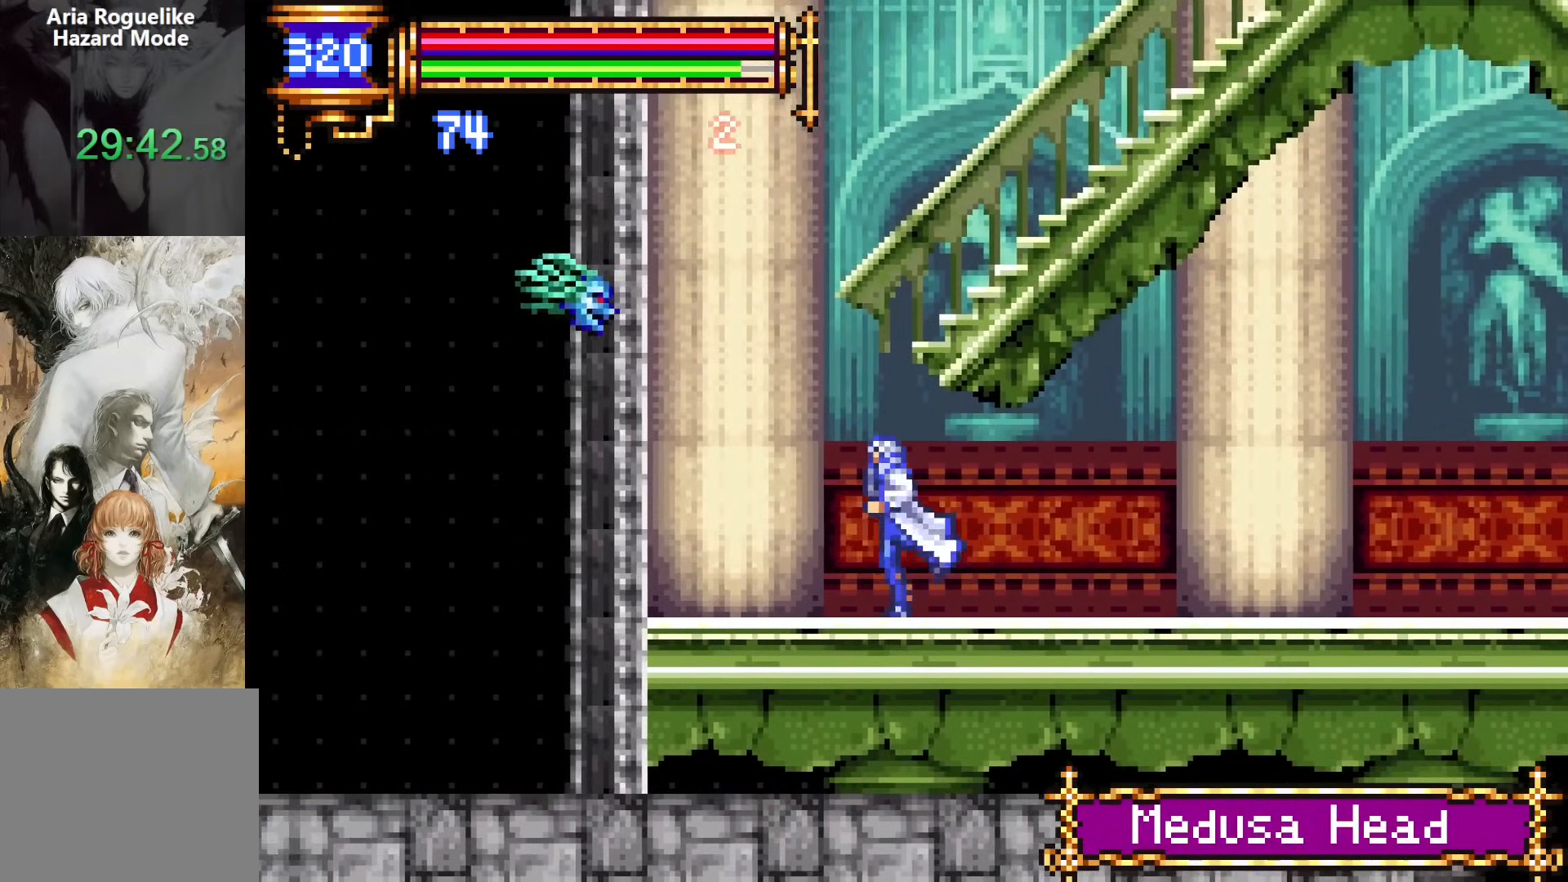
{"buttons": [], "events": [[67, "CROSS", "down"], [83, "DPAD_LEFT", "up"], [100, "DPAD_UP", "down"], [217, "CROSS", "up"], [467, "DPAD_UP", "up"]]}
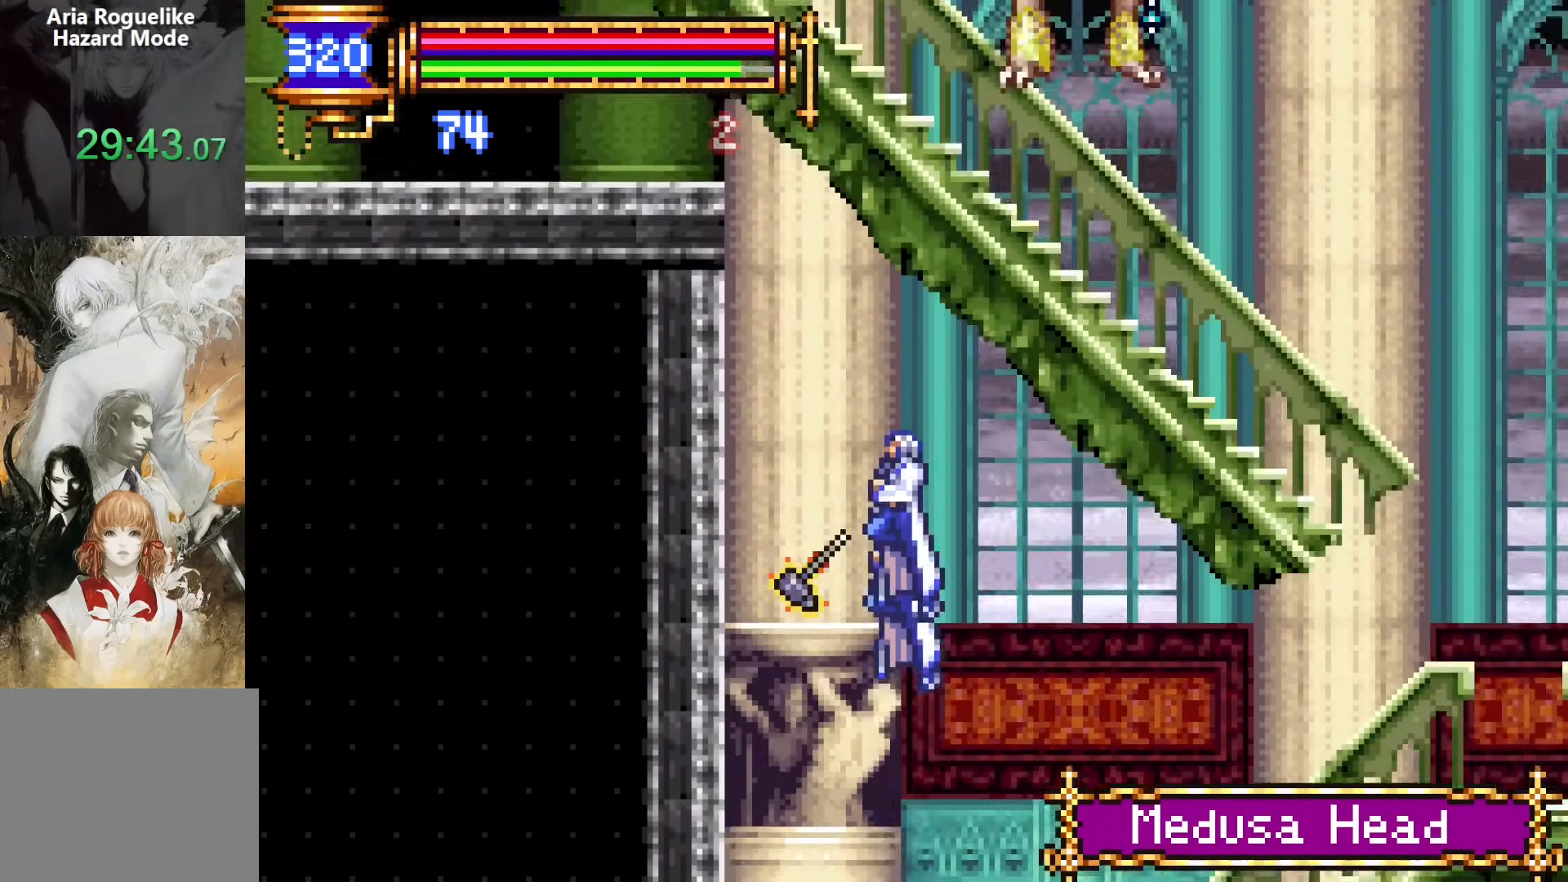
{"buttons": [], "events": [[300, "DPAD_LEFT", "down"], [500, "DPAD_LEFT", "up"]]}
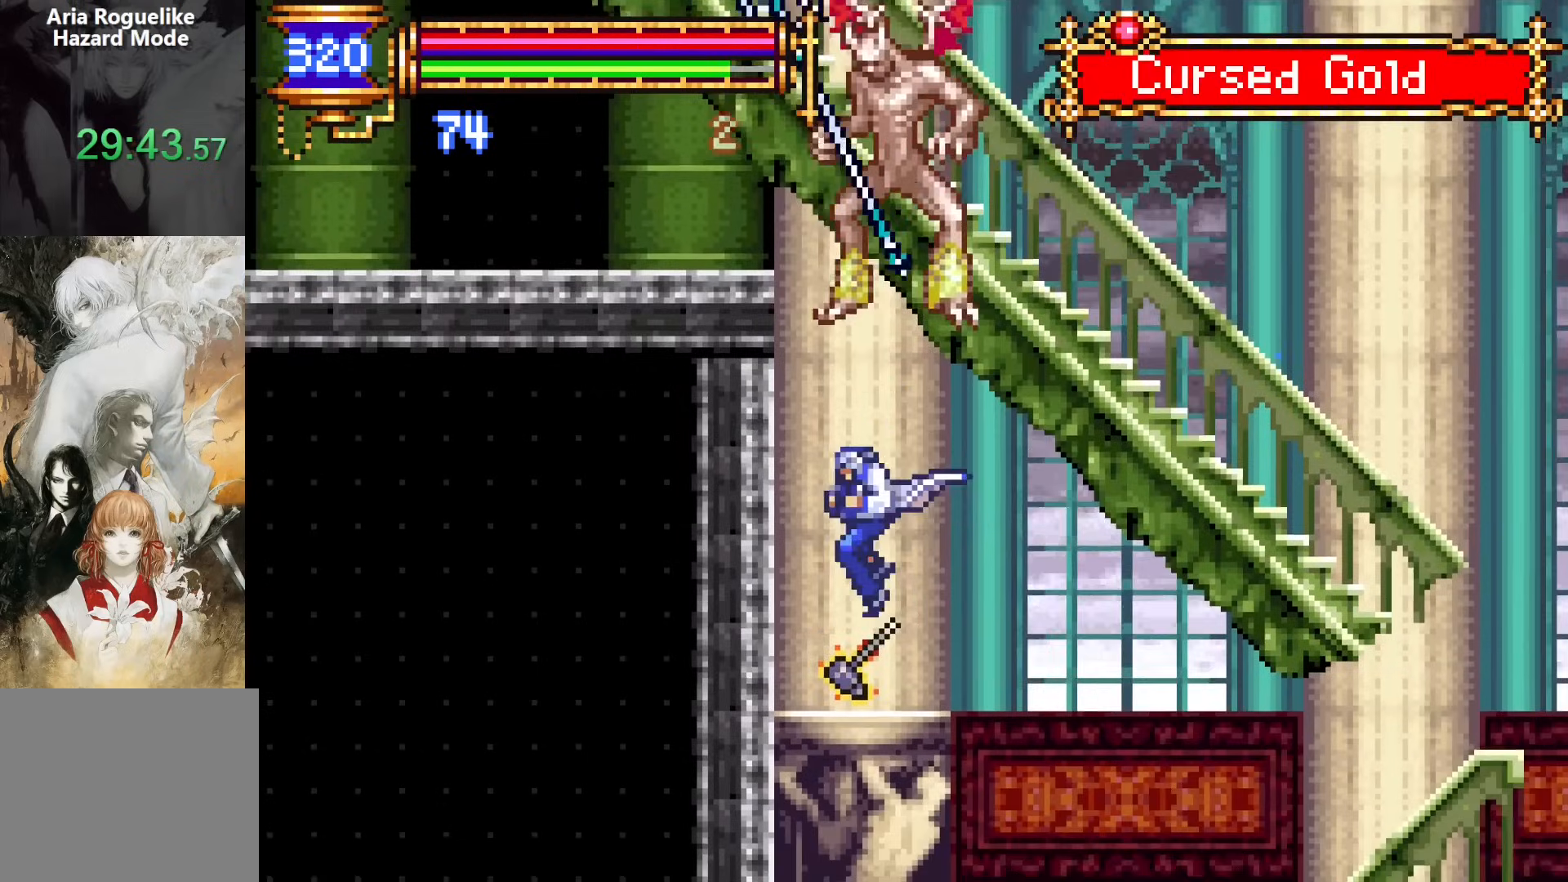
{"buttons": ["DPAD_RIGHT"], "events": [[117, "DPAD_RIGHT", "down"]]}
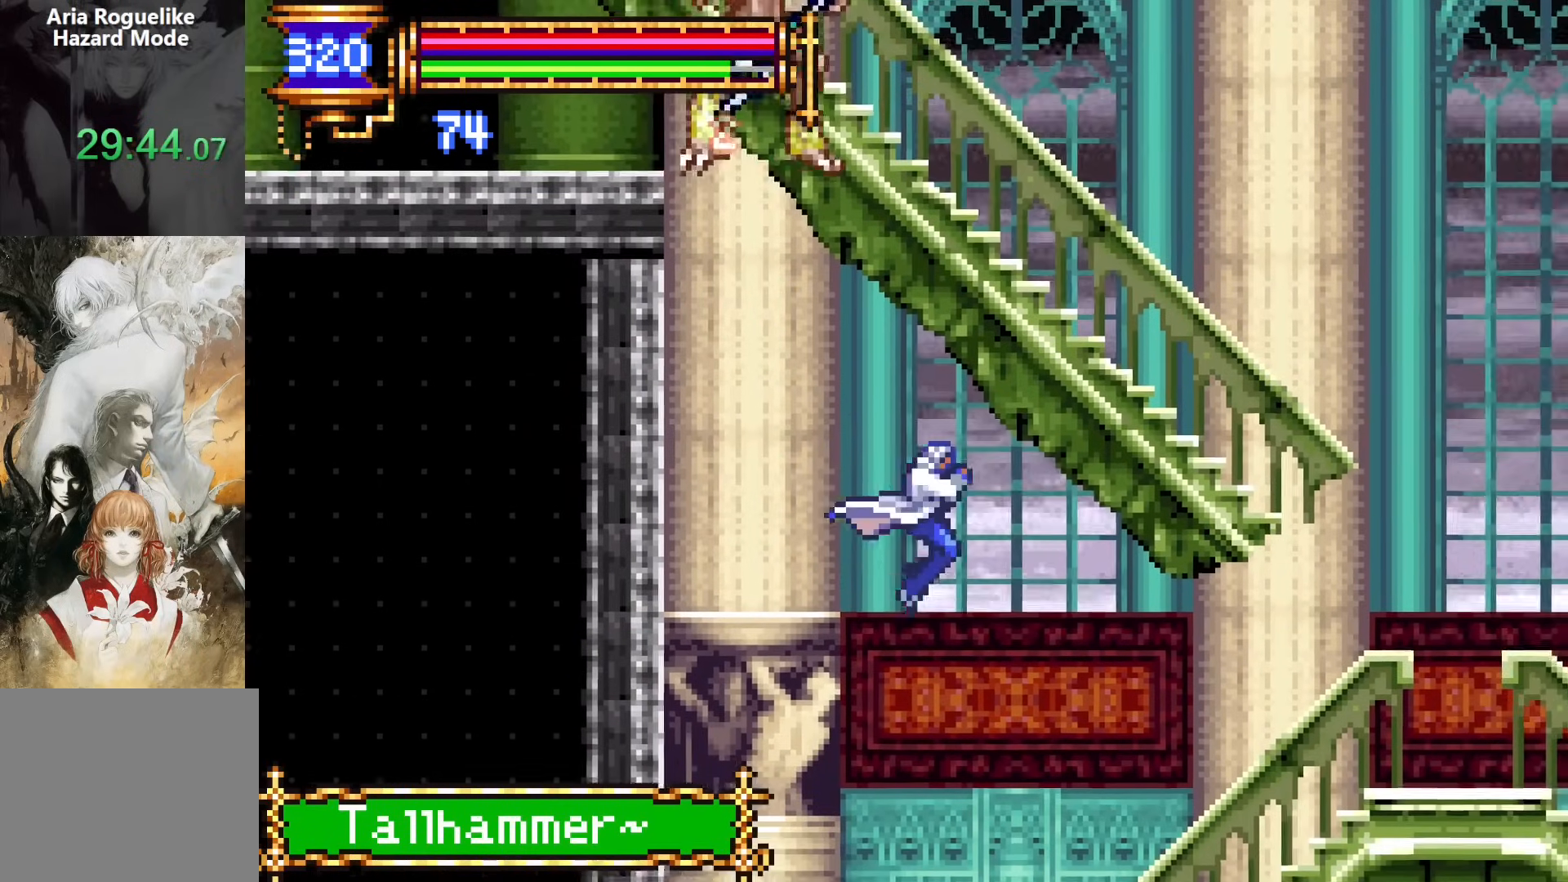
{"buttons": ["DPAD_RIGHT"], "events": [[233, "CROSS", "down"], [283, "CROSS", "up"], [367, "DPAD_DOWN", "down"], [500, "DPAD_DOWN", "up"]]}
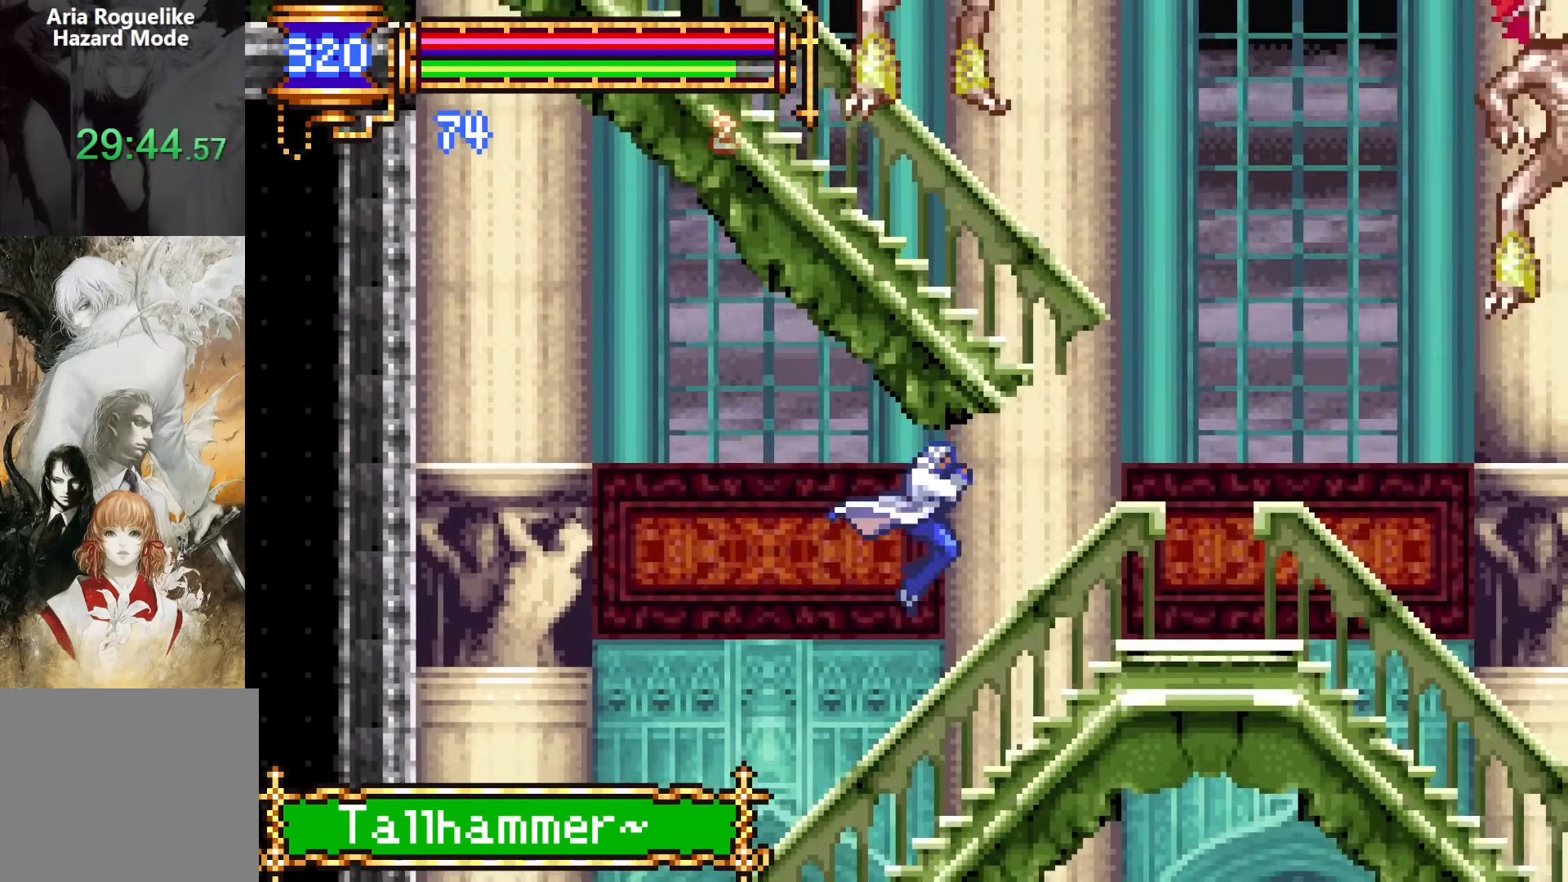
{"buttons": ["DPAD_RIGHT"], "events": [[267, "DPAD_RIGHT", "up"], [433, "DPAD_RIGHT", "down"]]}
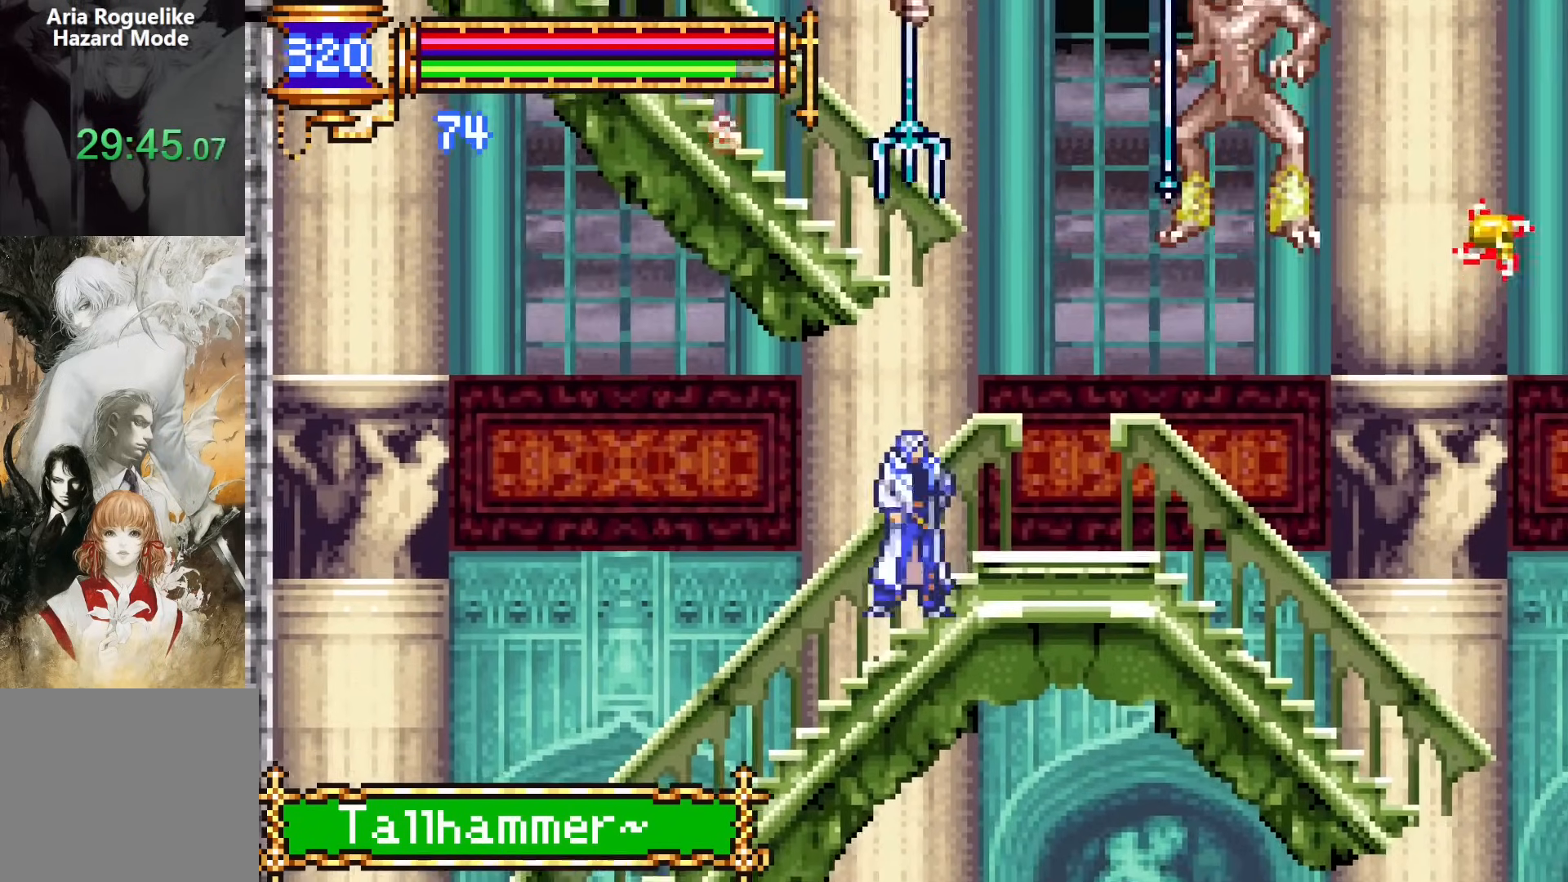
{"buttons": ["DPAD_RIGHT"], "events": []}
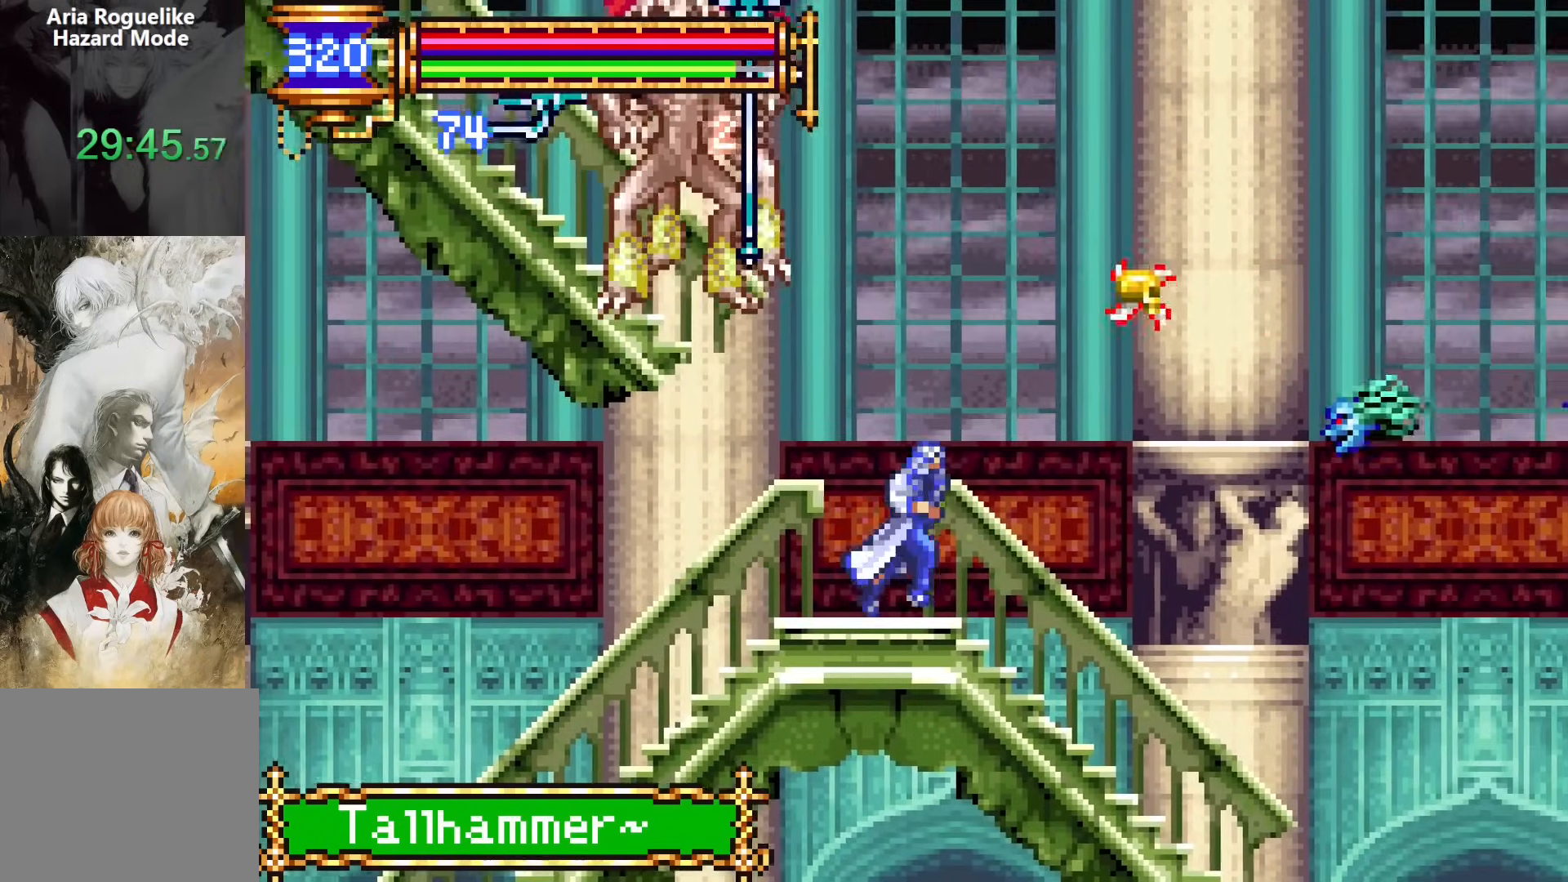
{"buttons": [], "events": [[50, "DPAD_RIGHT", "up"]]}